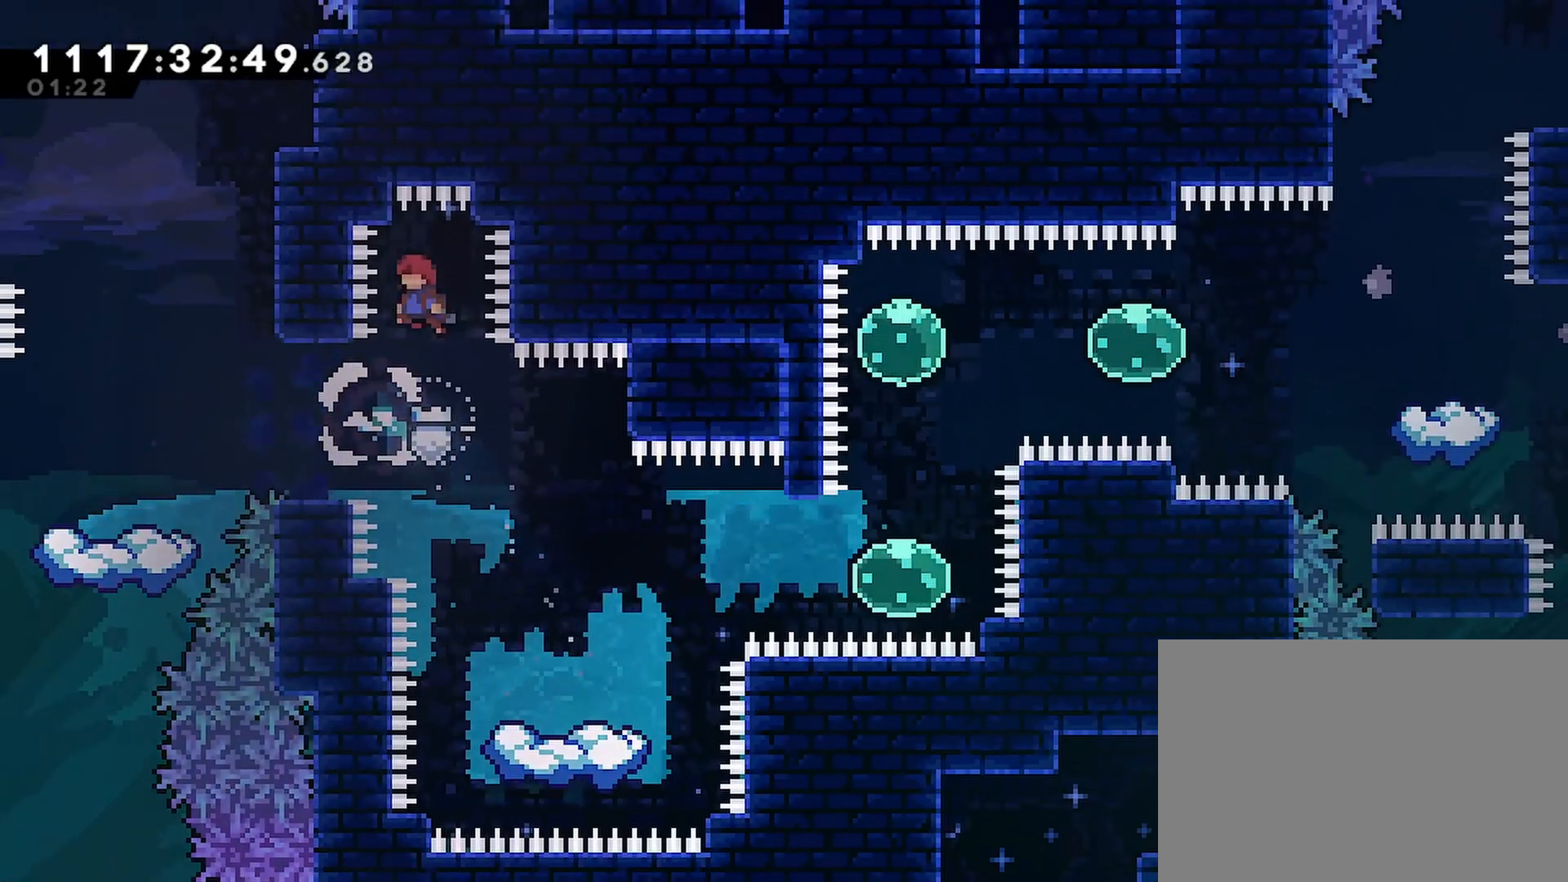
Gameplay with a controller (PlayStation layout); each line is a JSON object with the inputs held at the frame after it. "events" lists button and stick changes between this image and that frame as [ms after this image, input, new state], when the widget could be followed in between.
{"buttons": ["DPAD_LEFT"], "left_stick": "center", "right_stick": "center", "events": [[267, "DPAD_LEFT", "down"], [300, "SQUARE", "down"], [433, "SQUARE", "up"]]}
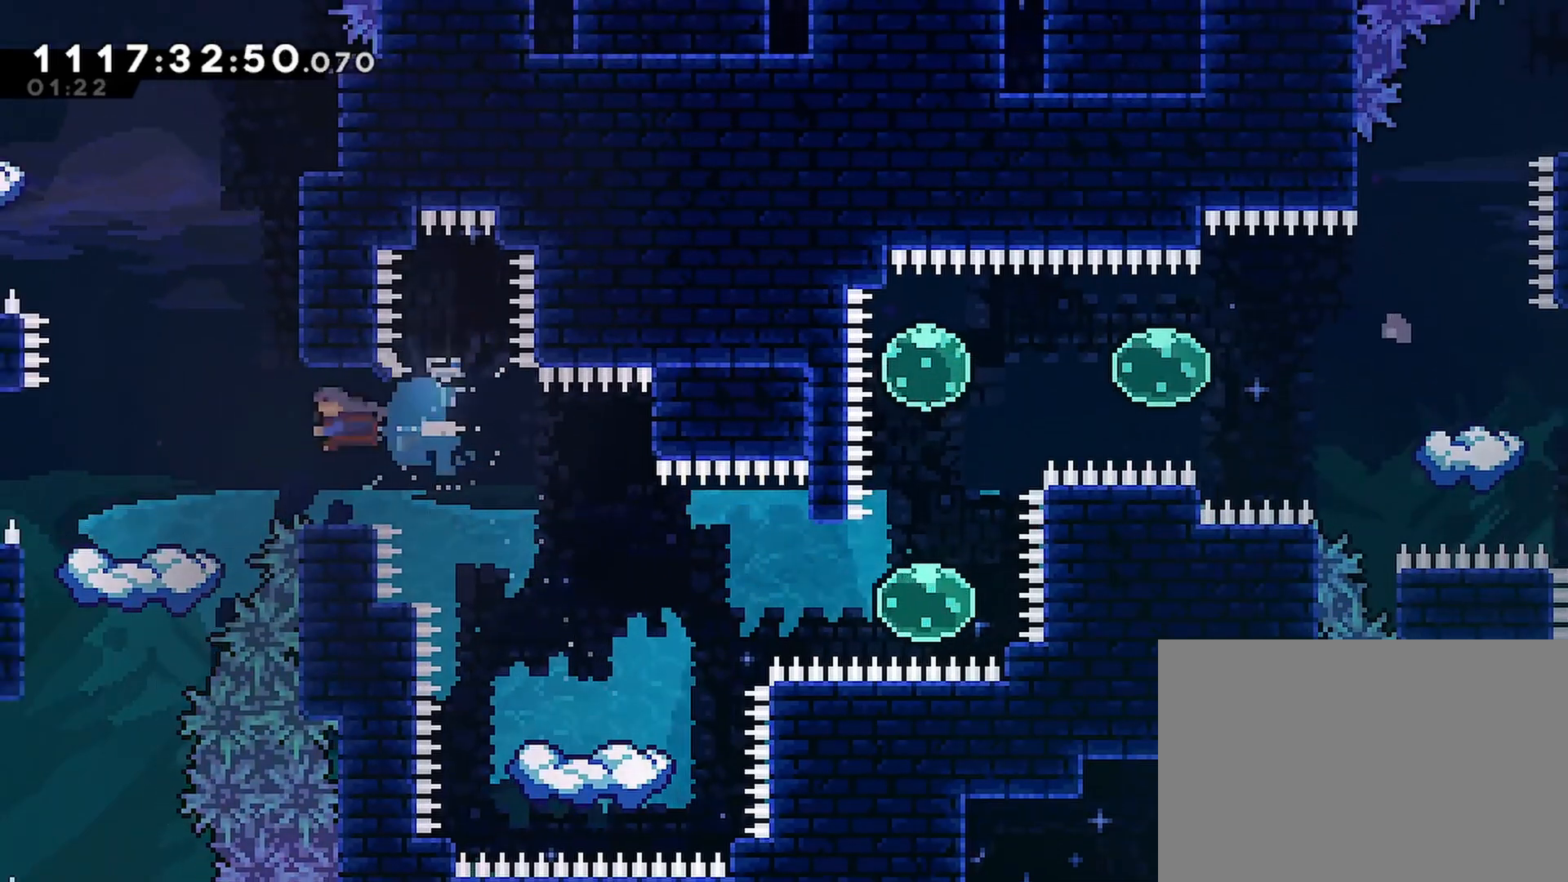
{"buttons": [], "left_stick": "center", "right_stick": "center", "events": [[67, "DPAD_LEFT", "up"], [383, "CROSS", "down"], [467, "CROSS", "up"]]}
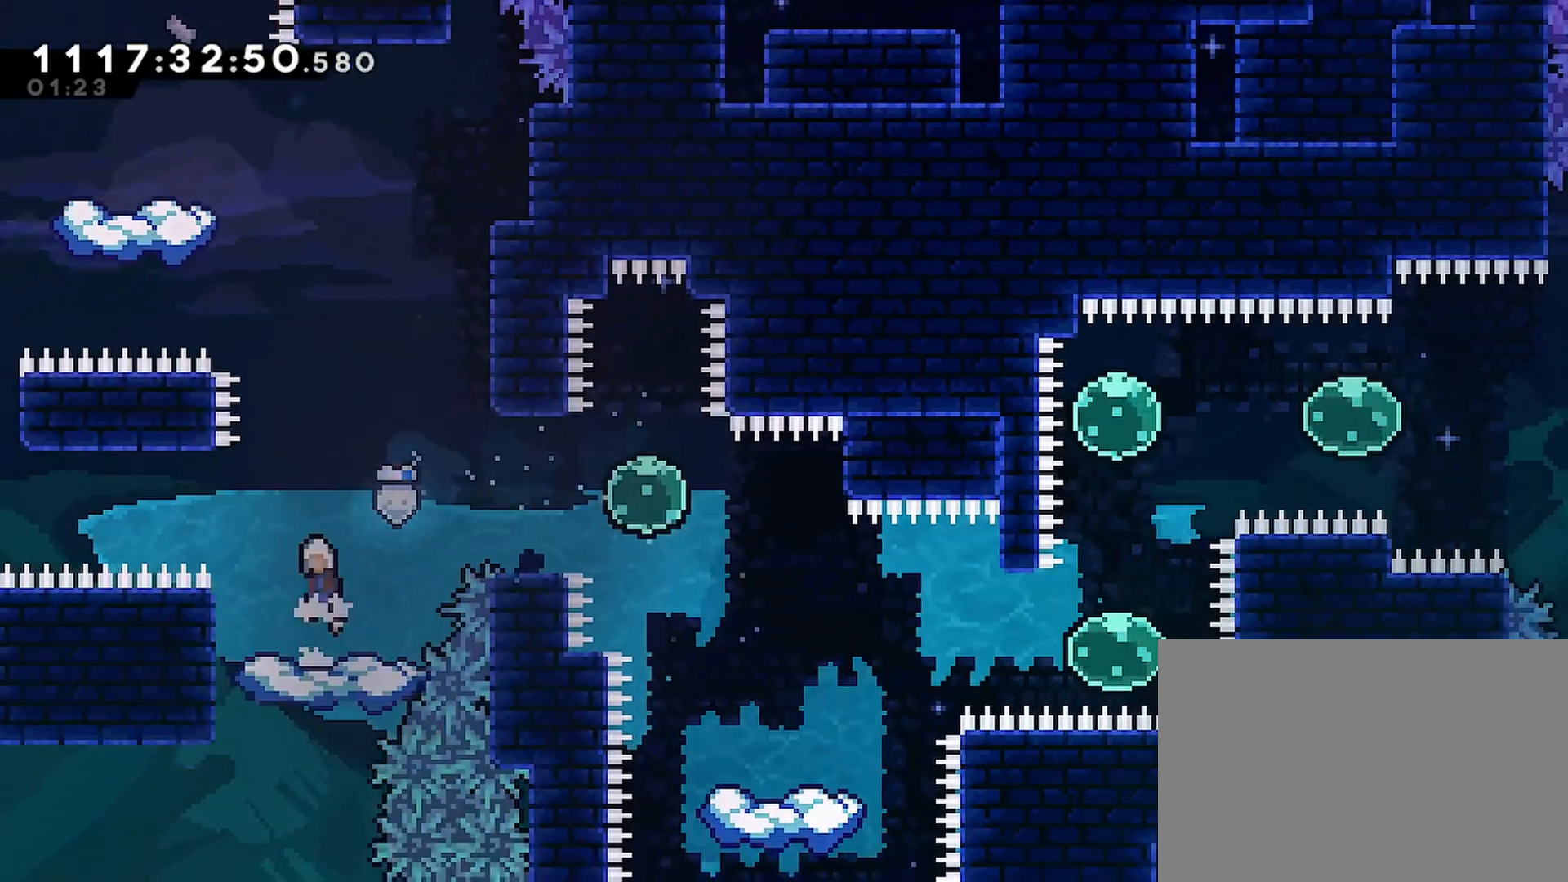
{"buttons": ["CROSS", "DPAD_LEFT"], "left_stick": "center", "right_stick": "center", "events": [[217, "CROSS", "down"], [450, "DPAD_LEFT", "down"]]}
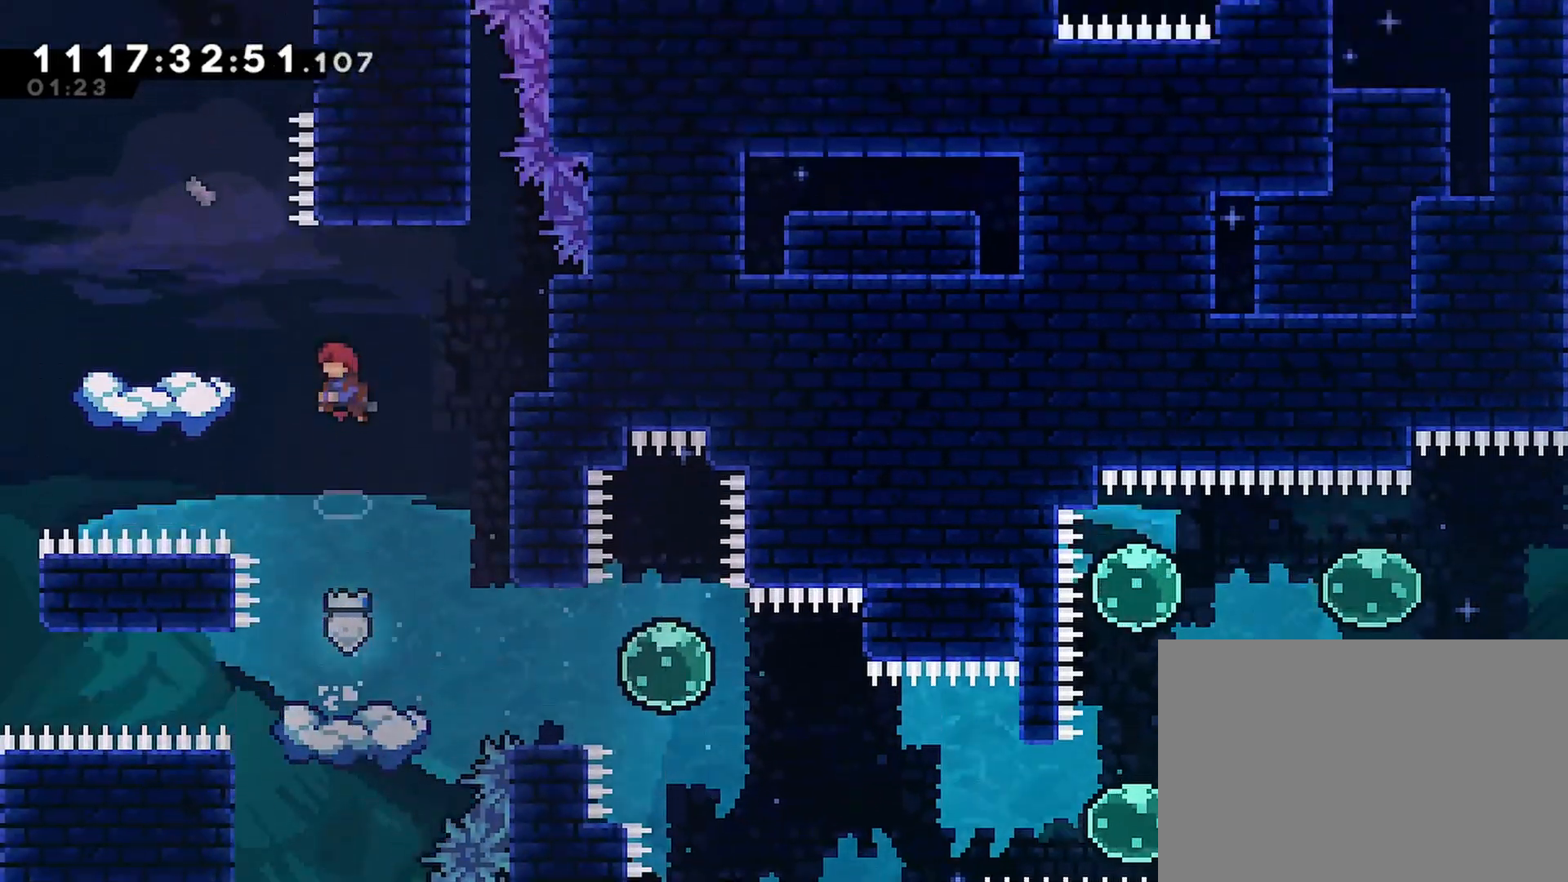
{"buttons": ["CROSS"], "left_stick": "center", "right_stick": "center", "events": [[250, "CROSS", "up"], [317, "DPAD_LEFT", "up"], [417, "CROSS", "down"]]}
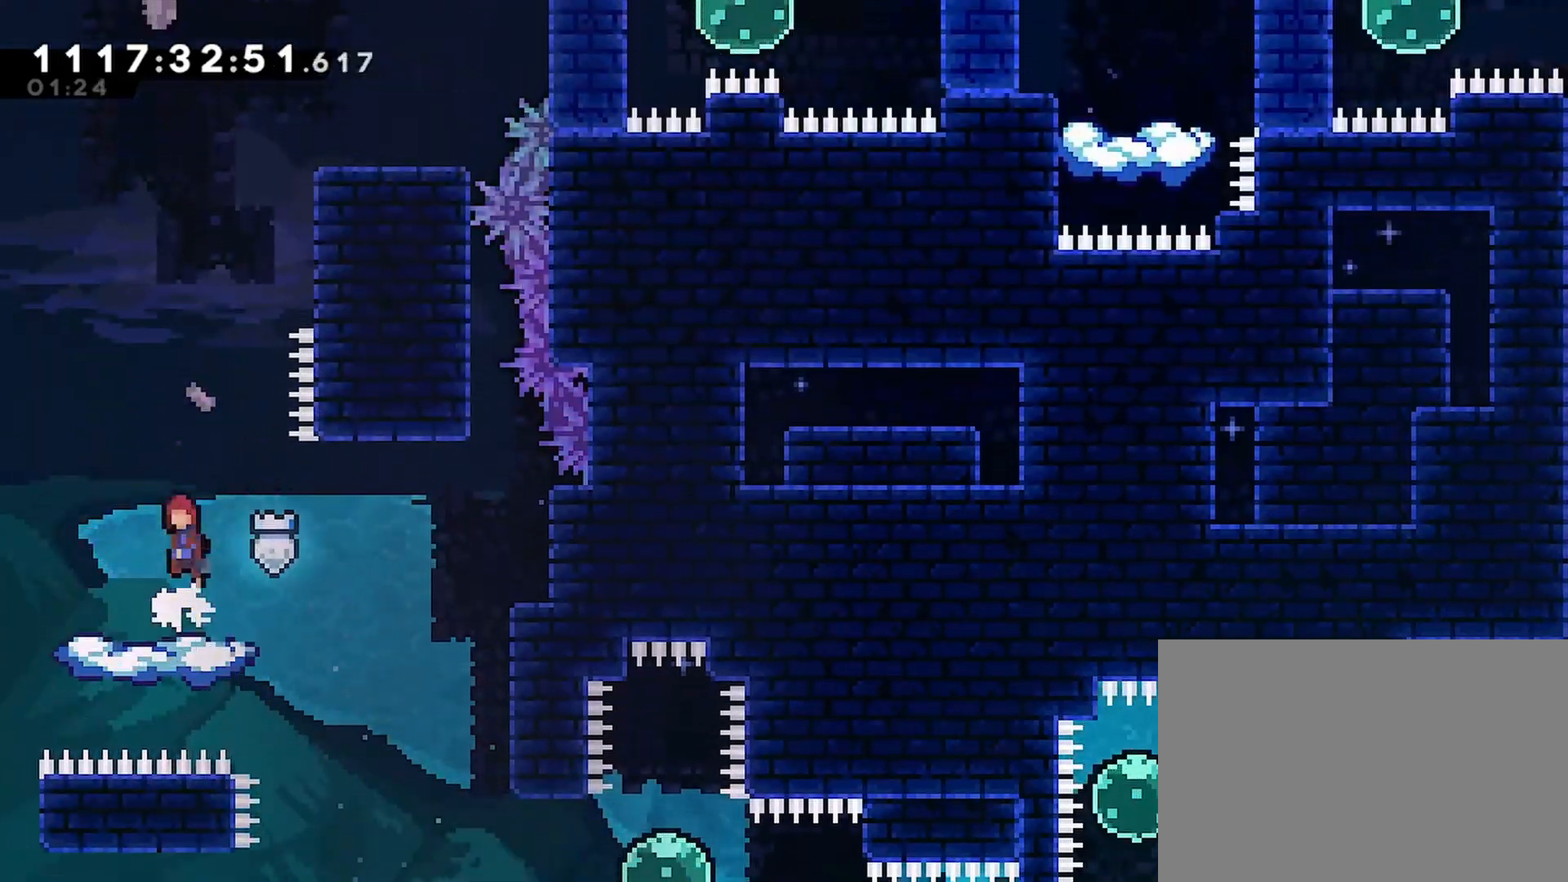
{"buttons": ["CROSS"], "left_stick": "center", "right_stick": "center", "events": [[17, "CROSS", "up"], [300, "CROSS", "down"], [433, "DPAD_RIGHT", "down"], [450, "DPAD_RIGHT", "up"]]}
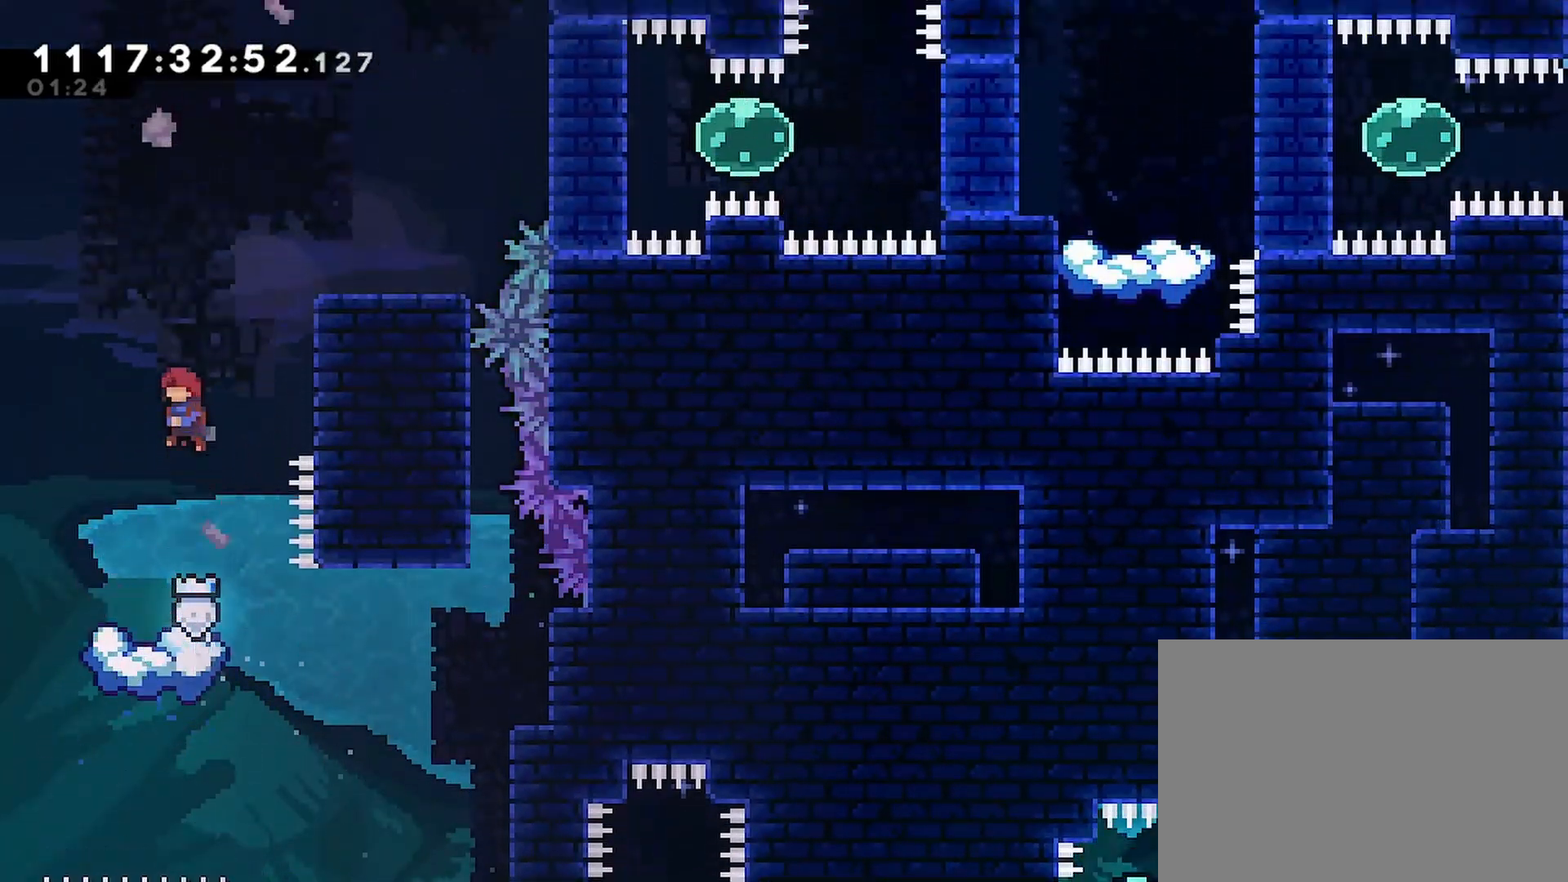
{"buttons": [], "left_stick": "center", "right_stick": "center", "events": [[133, "DPAD_RIGHT", "down"], [133, "DPAD_UP", "down"], [133, "SQUARE", "down"], [283, "CROSS", "up"], [283, "SQUARE", "up"], [367, "DPAD_UP", "up"], [383, "DPAD_RIGHT", "up"]]}
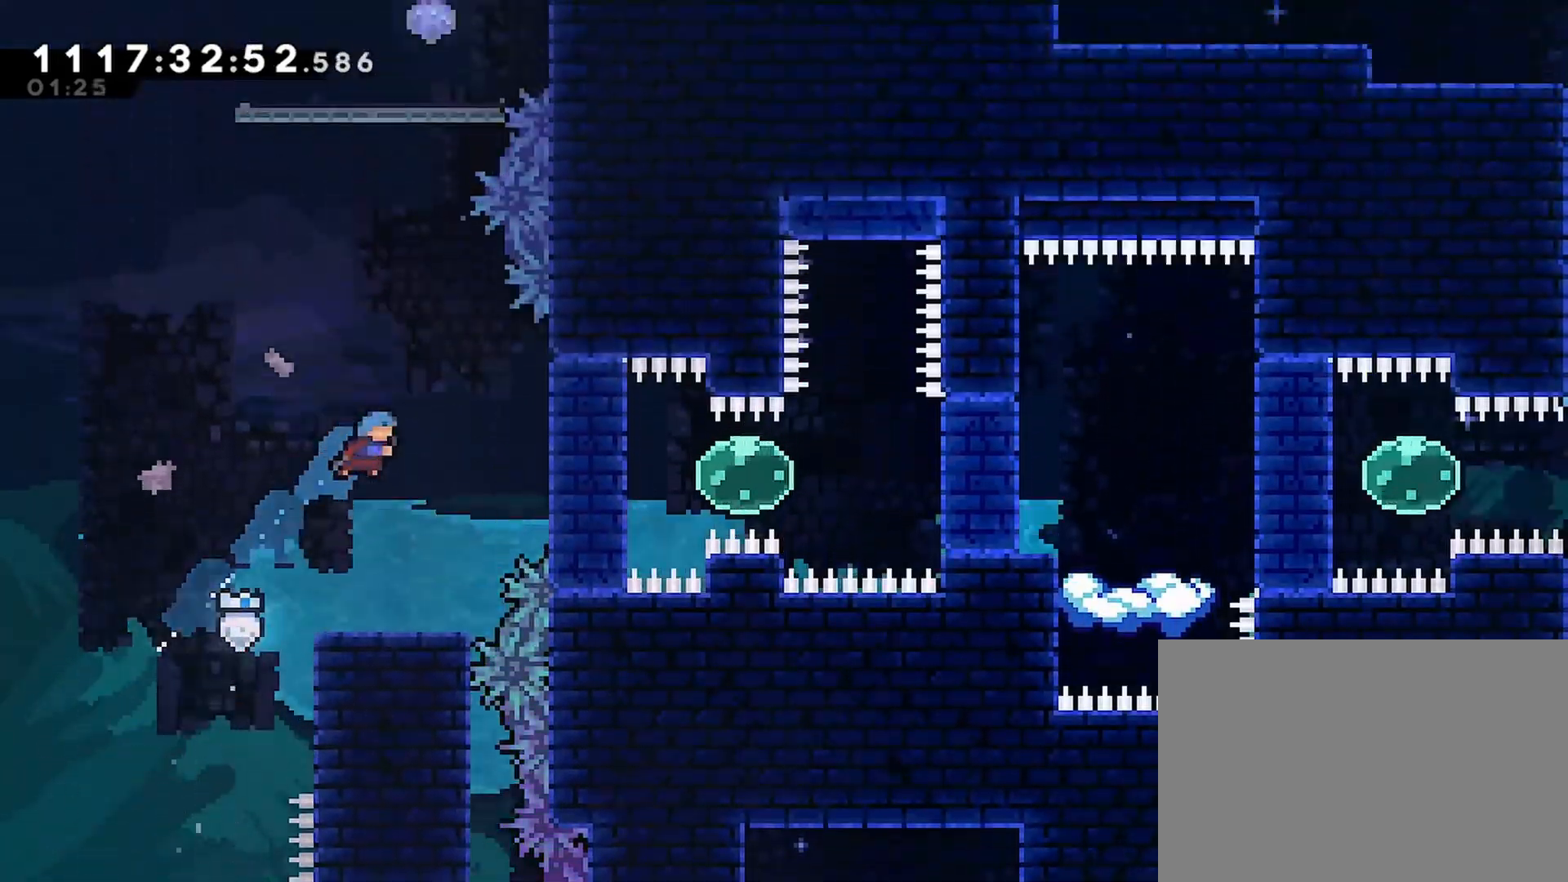
{"buttons": ["CROSS", "DPAD_RIGHT"], "left_stick": "center", "right_stick": "center", "events": [[67, "DPAD_RIGHT", "down"], [150, "DPAD_RIGHT", "up"], [333, "CROSS", "down"], [333, "DPAD_RIGHT", "down"]]}
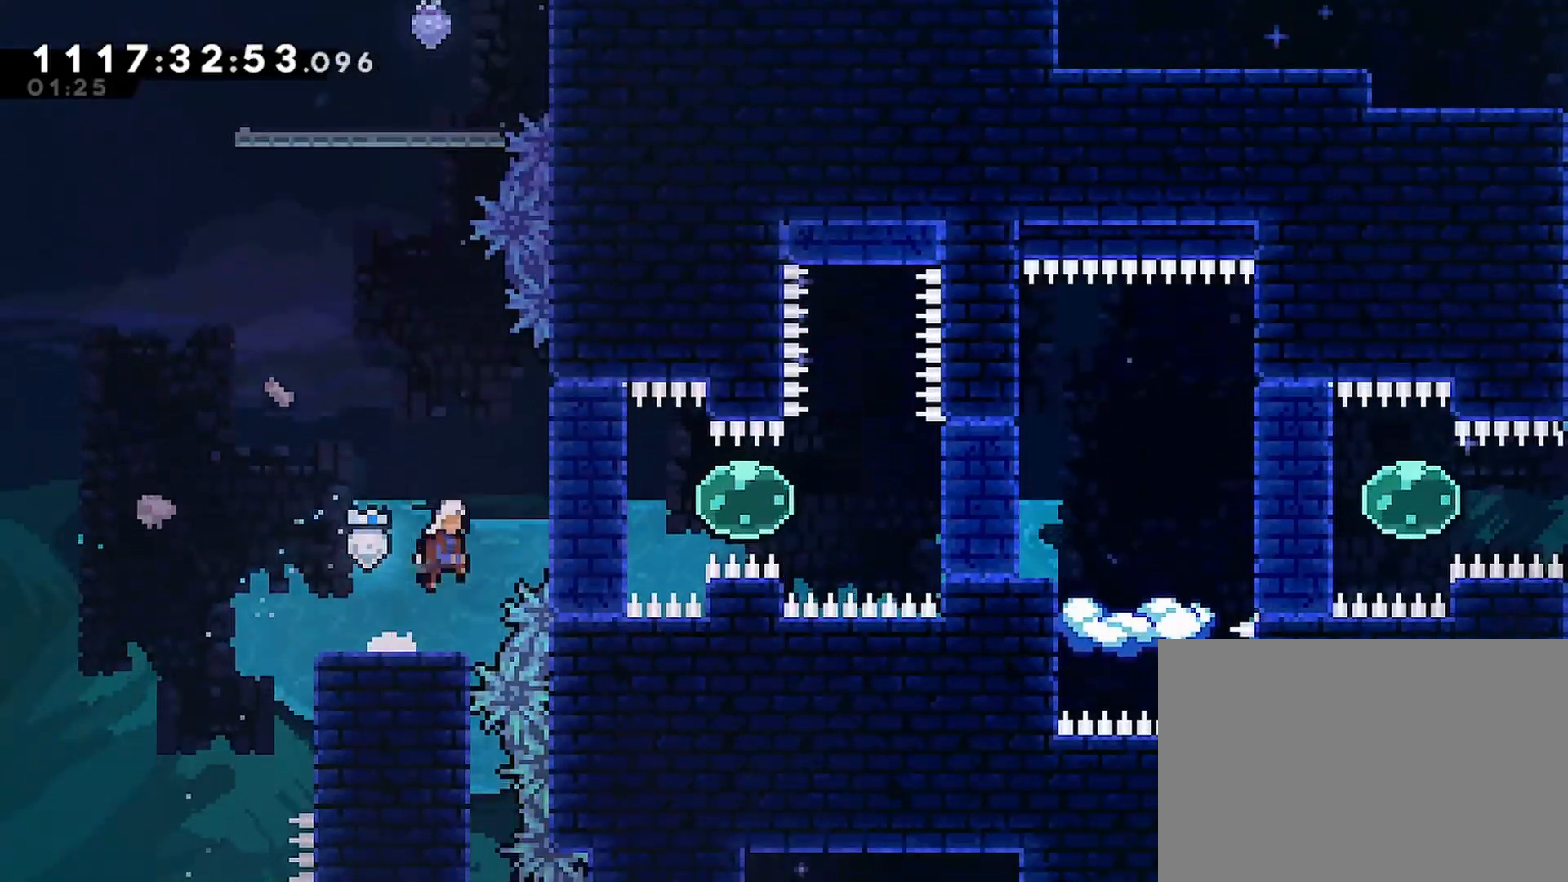
{"buttons": ["R2", "DPAD_LEFT"], "left_stick": "center", "right_stick": "center", "events": [[33, "SQUARE", "down"], [183, "CROSS", "up"], [183, "DPAD_RIGHT", "up"], [183, "SQUARE", "up"], [483, "R2", "down"], [500, "DPAD_LEFT", "down"]]}
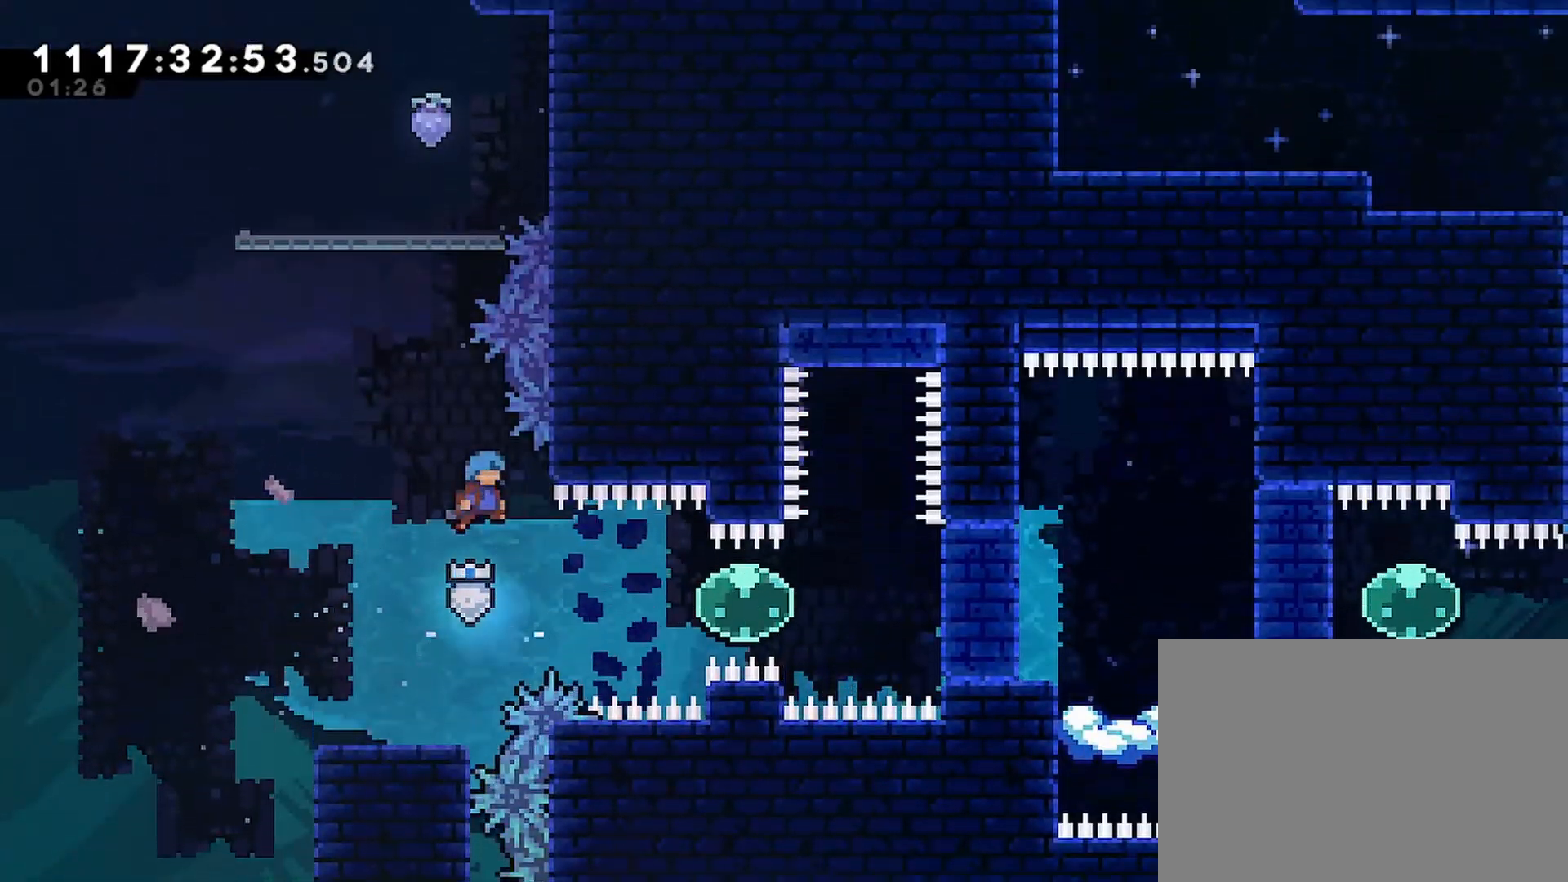
{"buttons": ["CROSS", "DPAD_RIGHT"], "left_stick": "center", "right_stick": "center", "events": [[17, "R2", "up"], [117, "DPAD_LEFT", "up"], [433, "DPAD_RIGHT", "down"], [450, "CROSS", "down"]]}
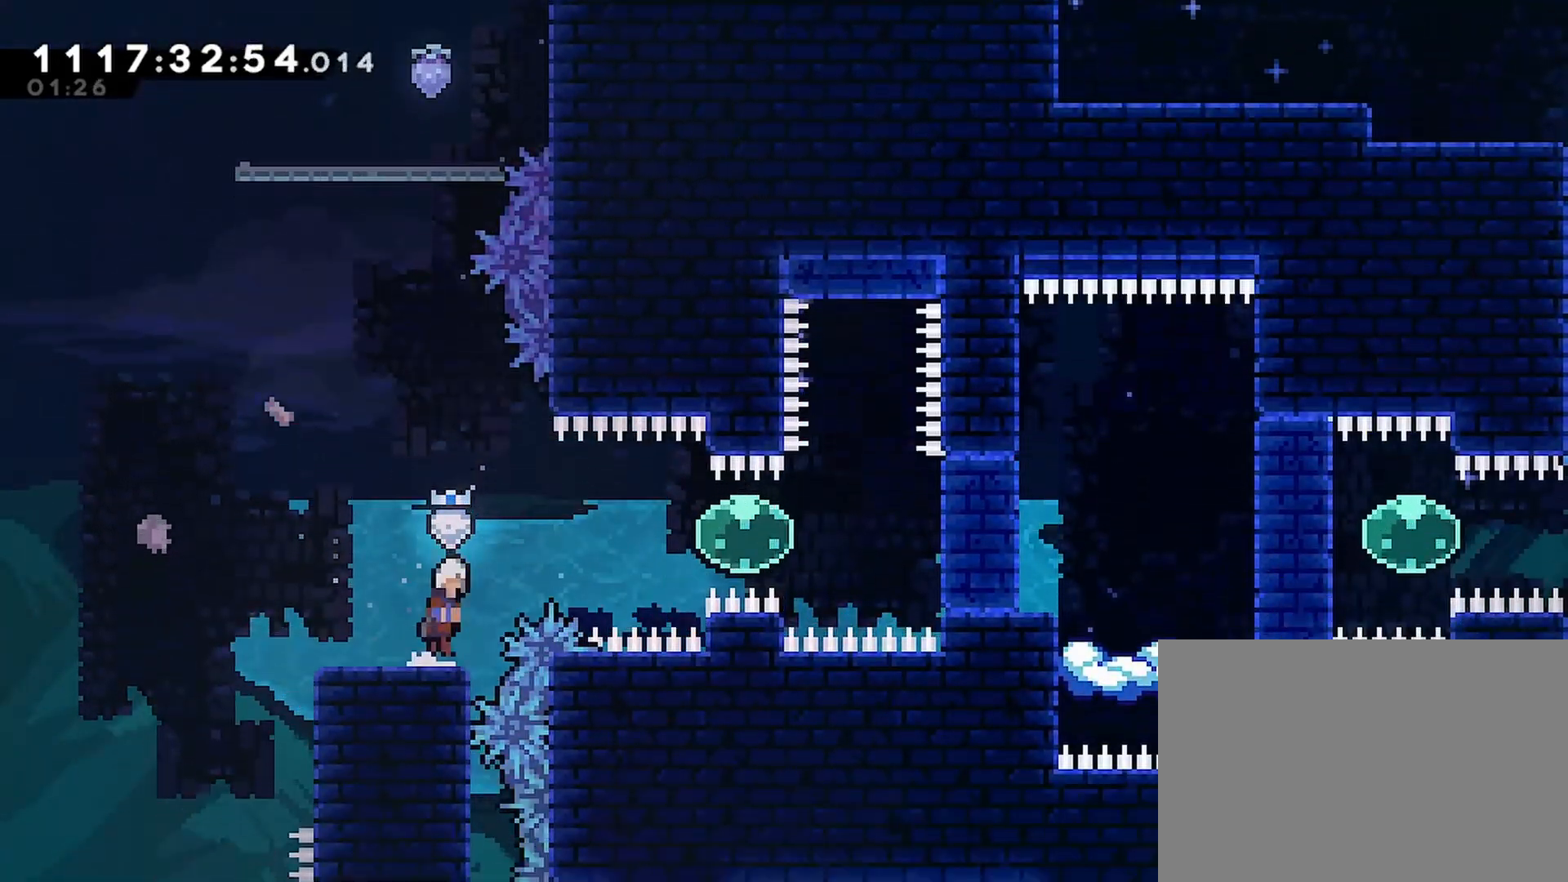
{"buttons": ["R1", "DPAD_RIGHT"], "left_stick": "center", "right_stick": "center", "events": [[117, "CROSS", "up"], [250, "SQUARE", "down"], [367, "SQUARE", "up"], [500, "R1", "down"]]}
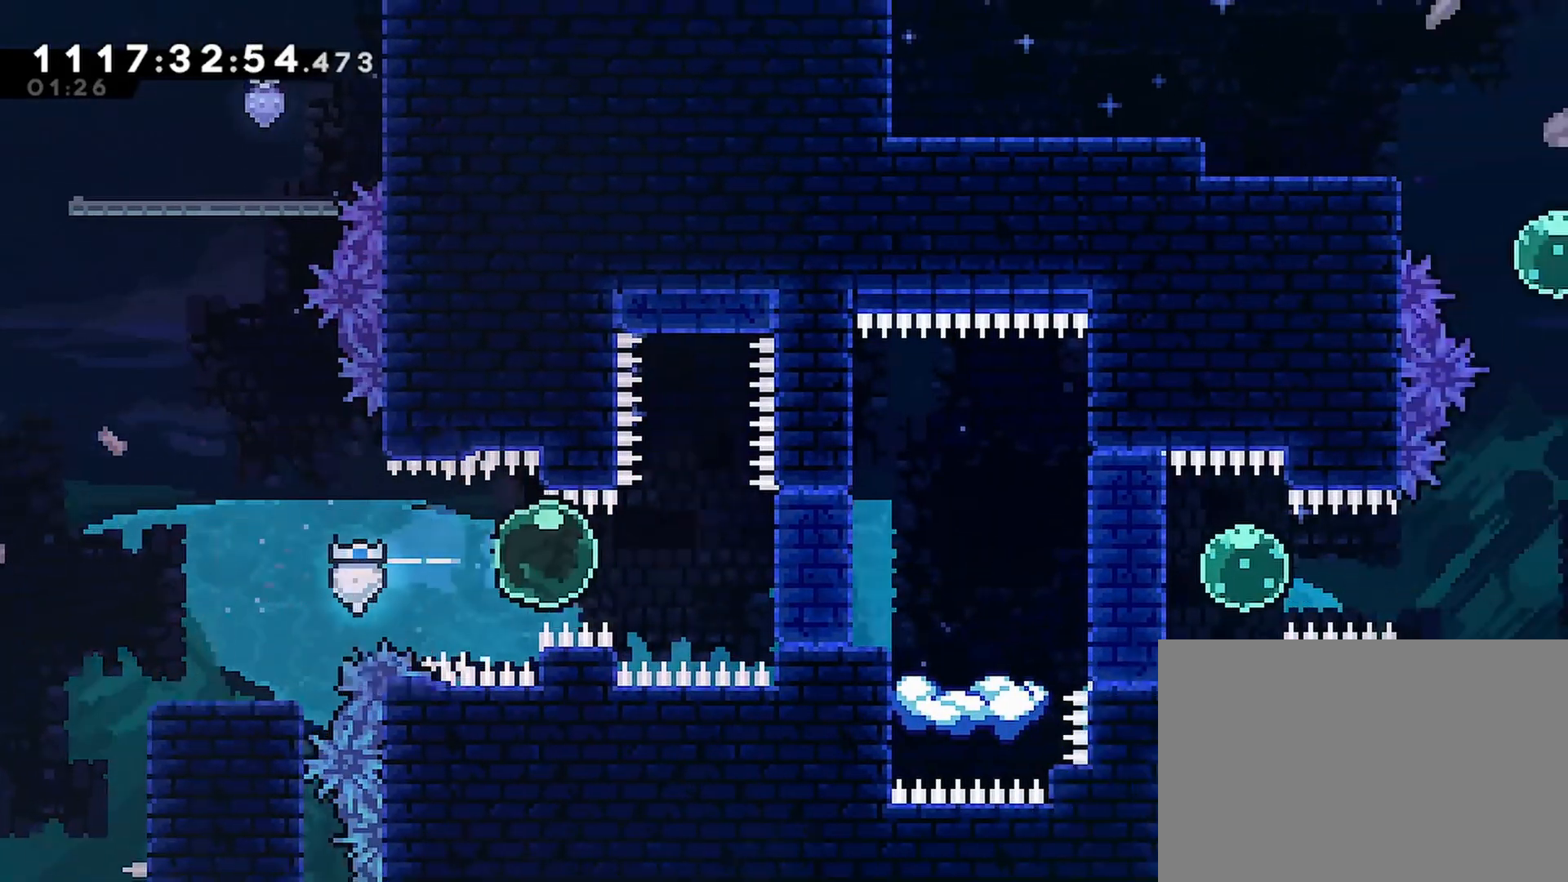
{"buttons": [], "left_stick": "center", "right_stick": "center", "events": [[50, "R1", "up"], [150, "R1", "down"], [317, "R1", "up"], [483, "DPAD_RIGHT", "up"]]}
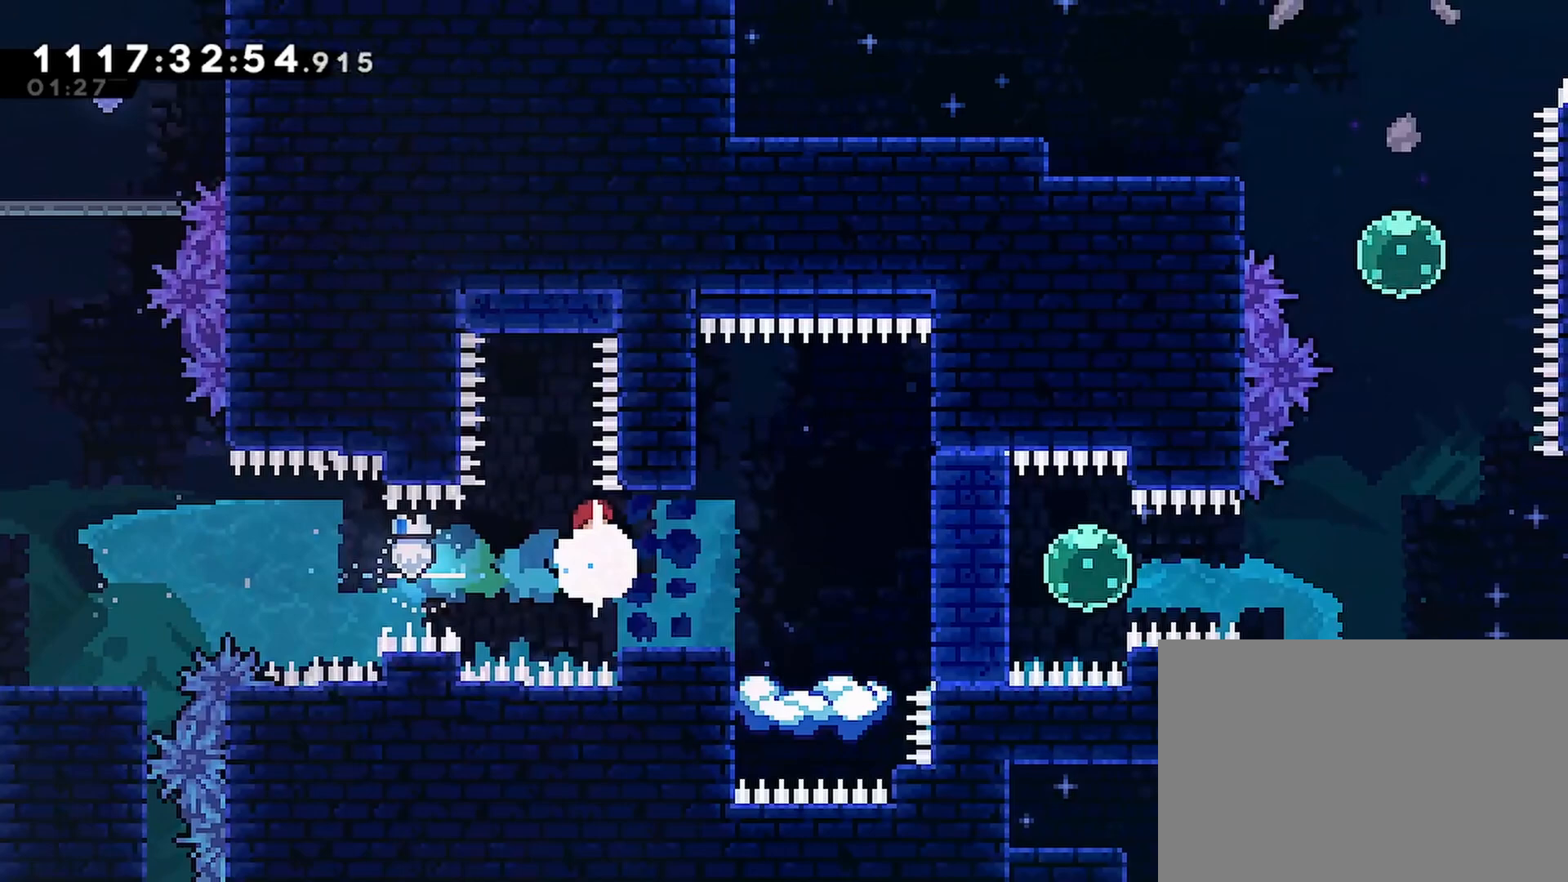
{"buttons": ["SQUARE", "DPAD_UP"], "left_stick": "center", "right_stick": "center", "events": [[417, "DPAD_UP", "down"], [467, "SQUARE", "down"]]}
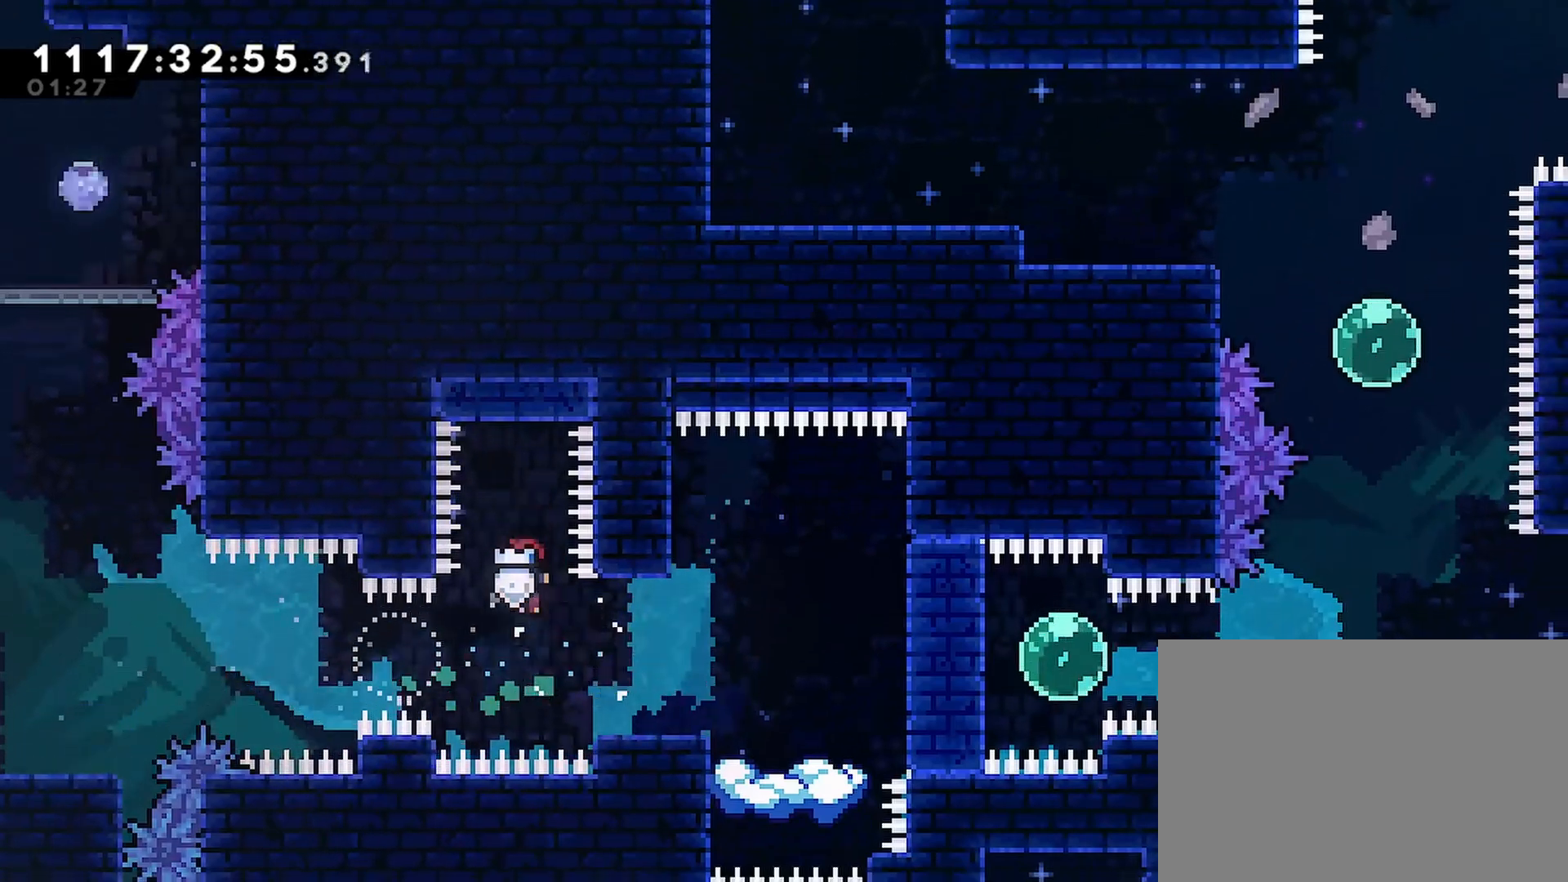
{"buttons": [], "left_stick": "center", "right_stick": "center", "events": [[283, "DPAD_UP", "up"], [300, "SQUARE", "up"]]}
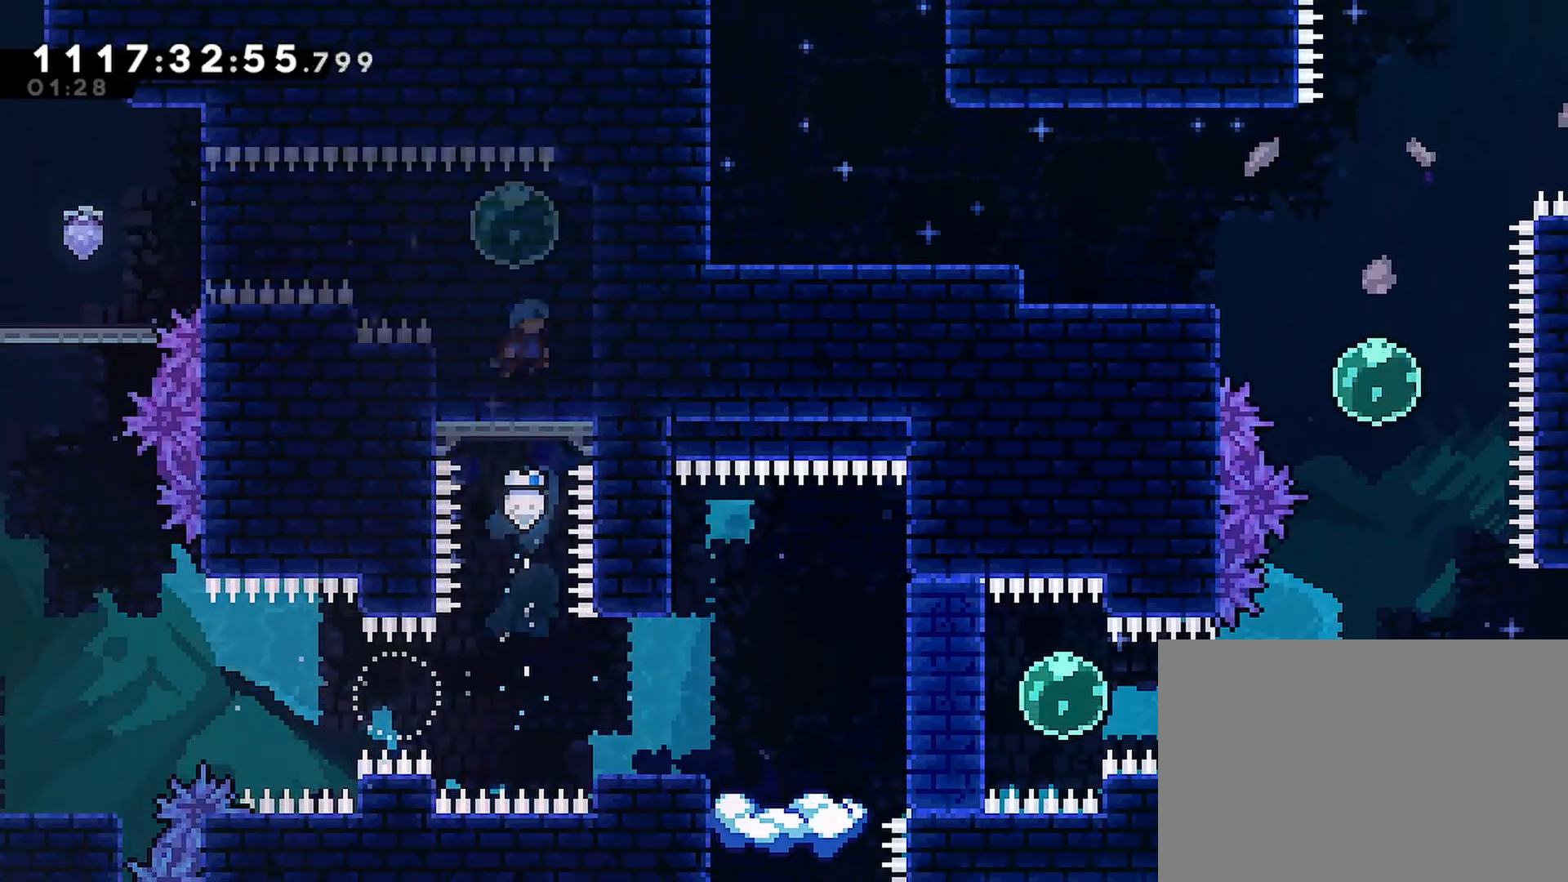
{"buttons": [], "left_stick": "center", "right_stick": "center", "events": []}
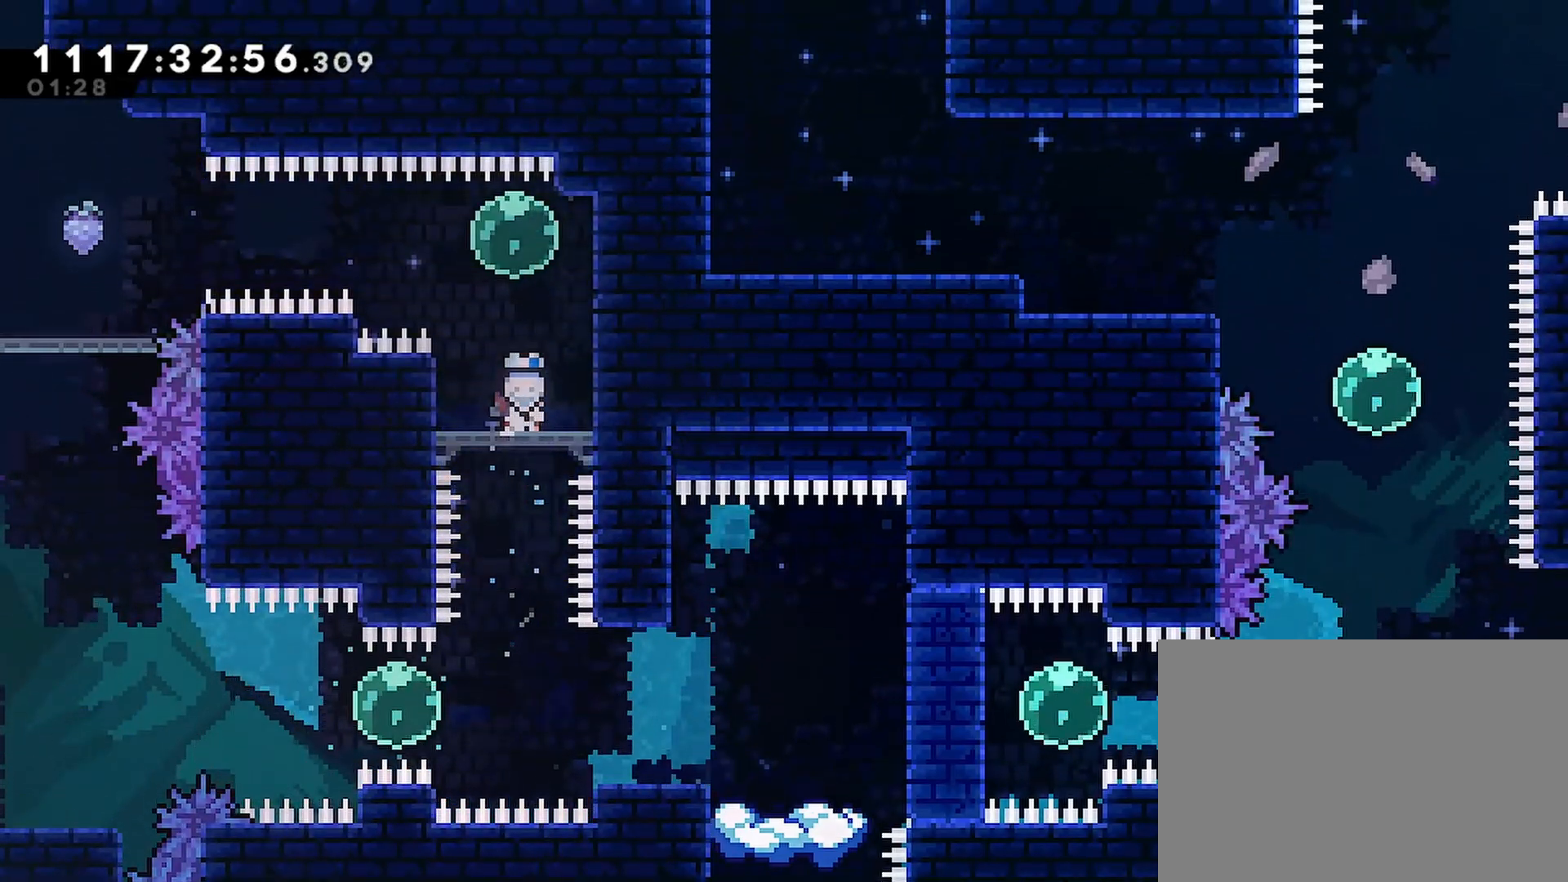
{"buttons": ["DPAD_UP"], "left_stick": "center", "right_stick": "center", "events": [[333, "DPAD_UP", "down"]]}
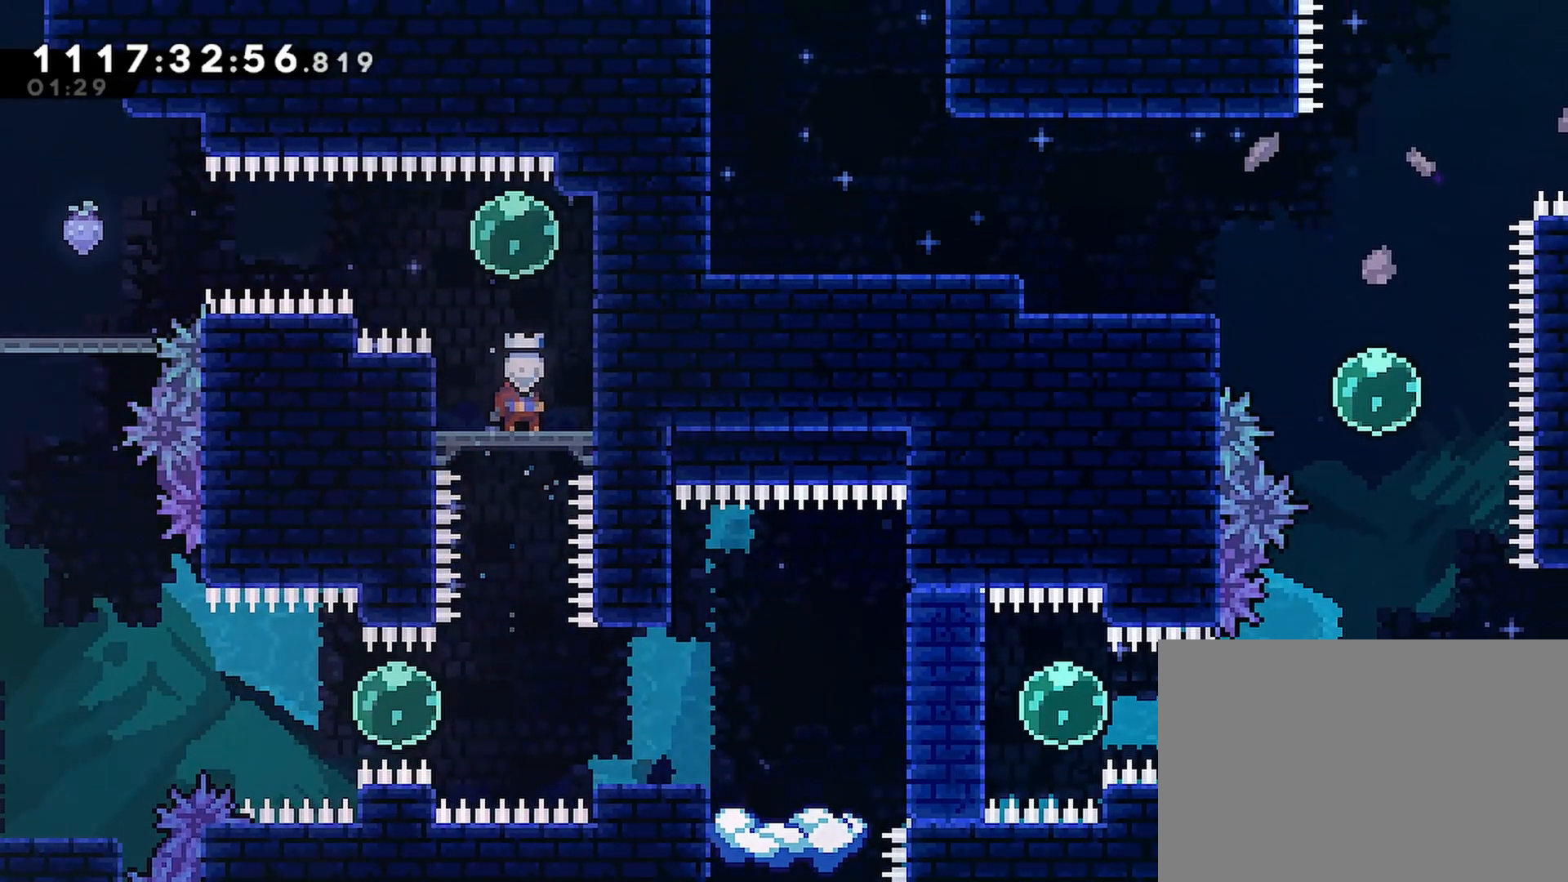
{"buttons": ["DPAD_LEFT"], "left_stick": "center", "right_stick": "center", "events": [[133, "SQUARE", "down"], [267, "SQUARE", "up"], [317, "DPAD_LEFT", "down"], [317, "DPAD_UP", "up"]]}
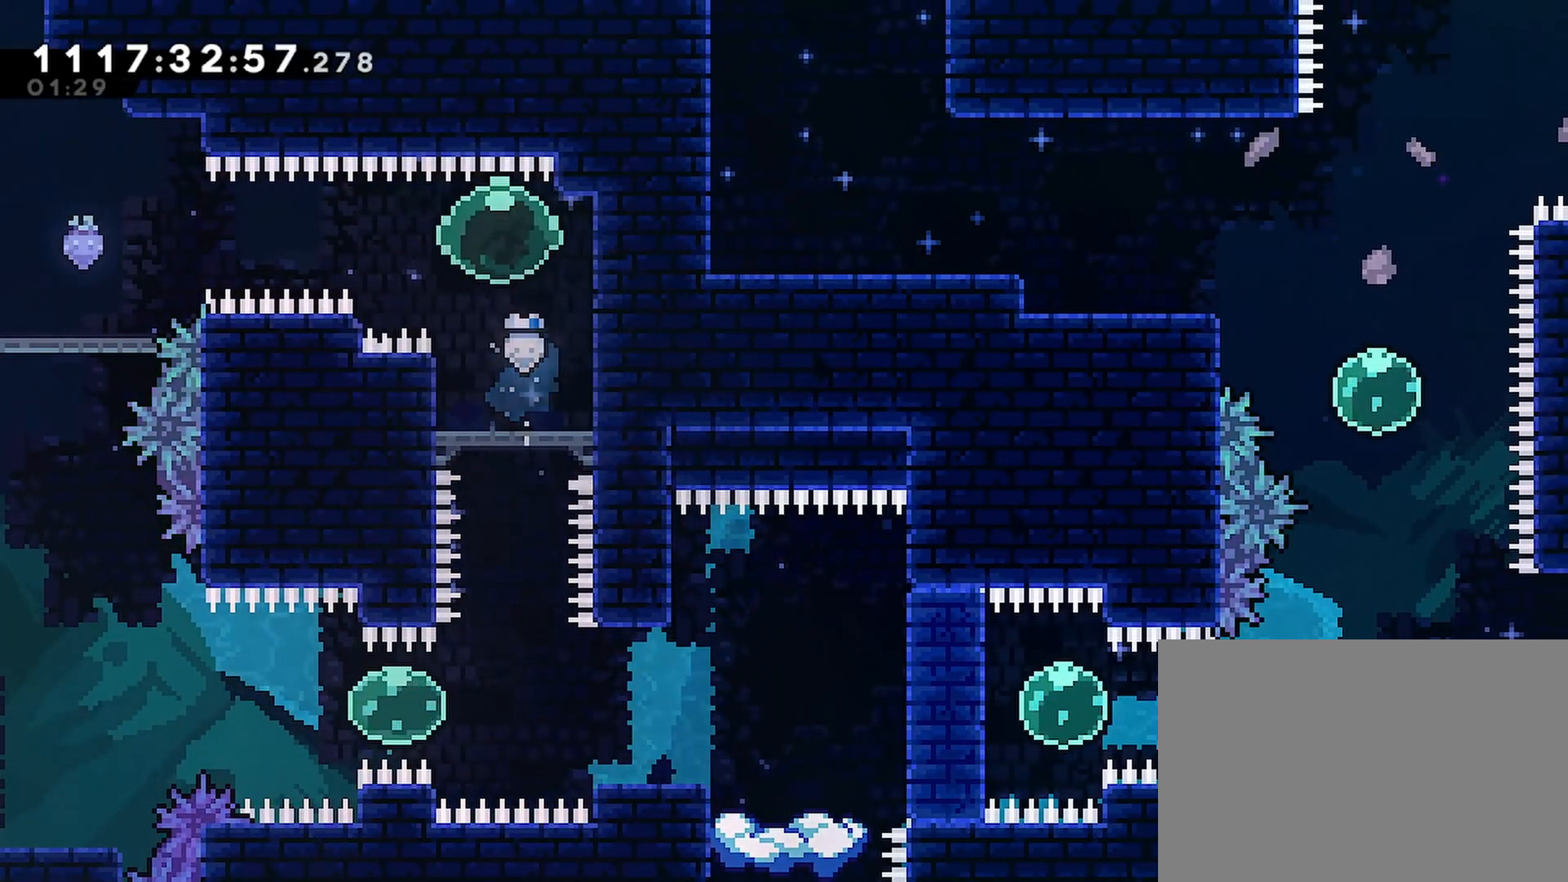
{"buttons": ["DPAD_LEFT"], "left_stick": "center", "right_stick": "center", "events": [[317, "SQUARE", "down"], [483, "SQUARE", "up"]]}
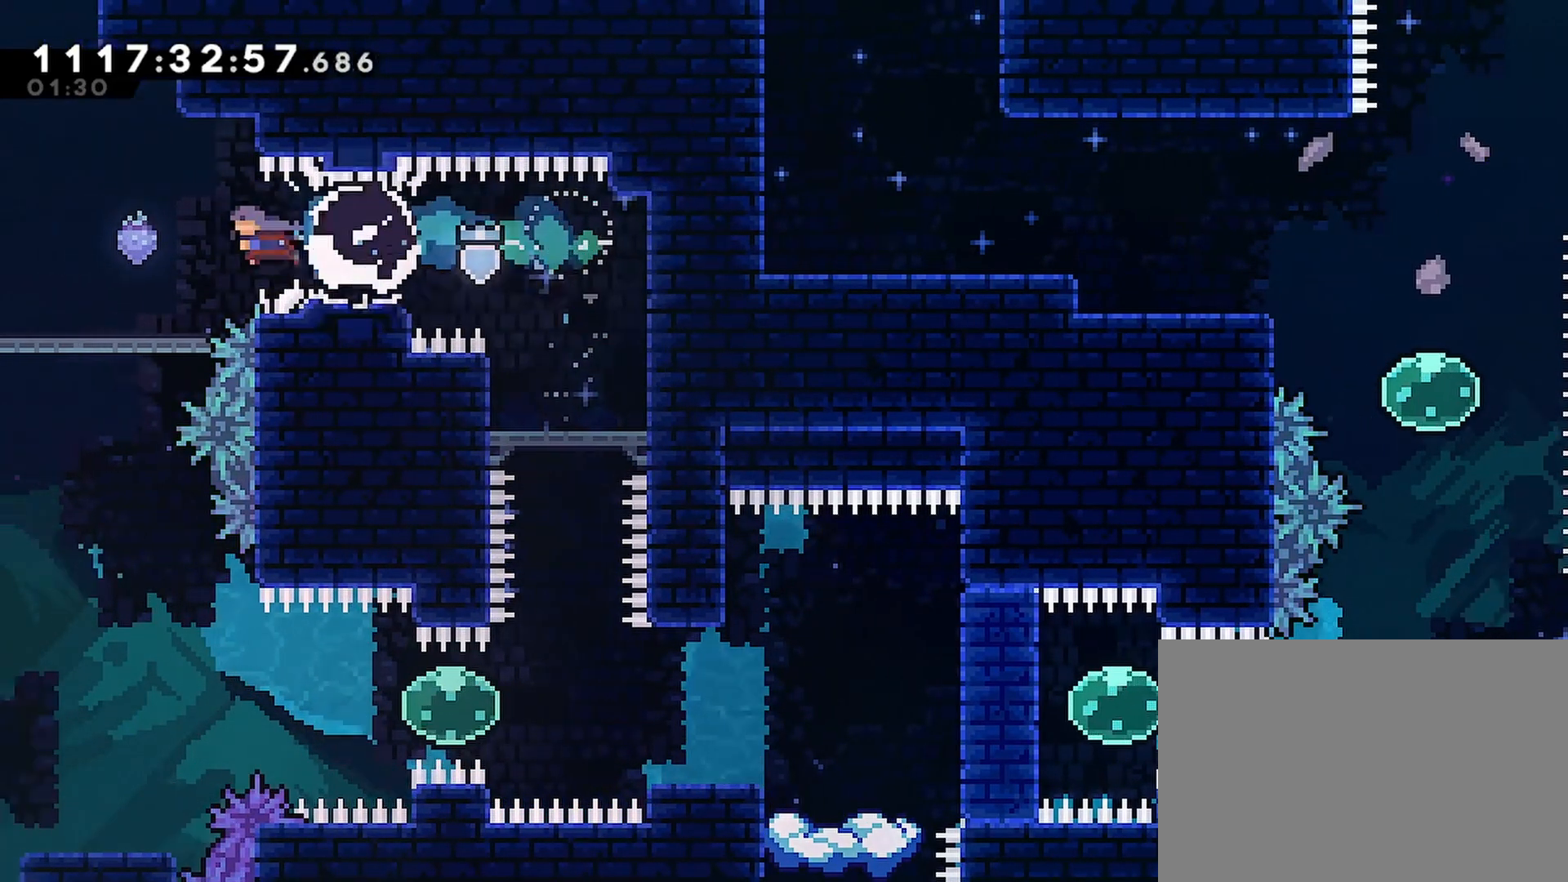
{"buttons": ["TOUCHPAD"], "left_stick": "center", "right_stick": "center", "events": [[83, "DPAD_LEFT", "up"], [383, "TOUCHPAD", "down"]]}
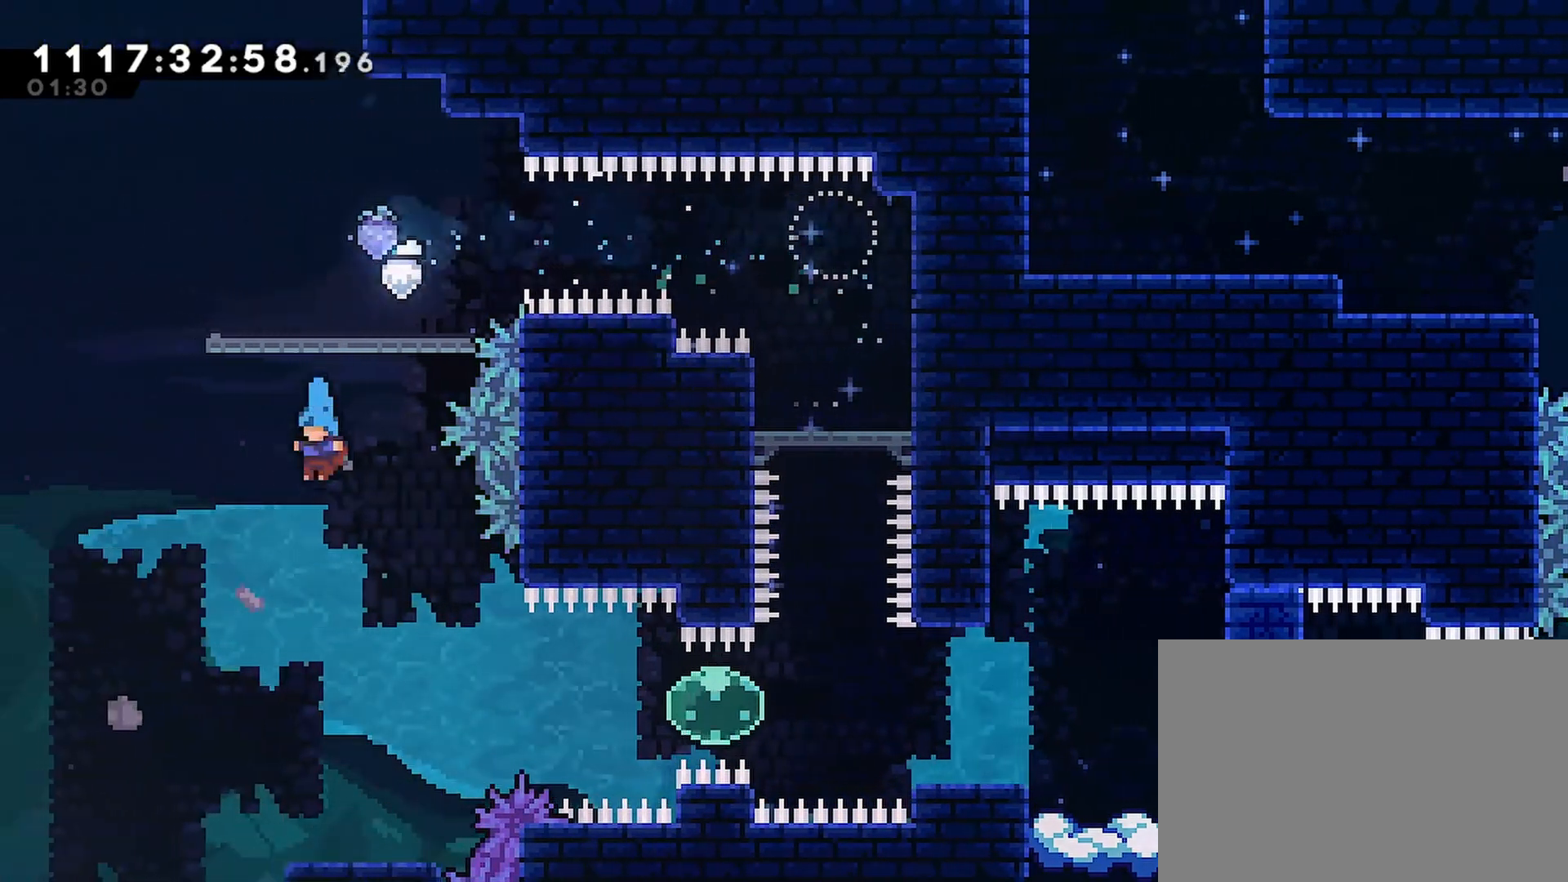
{"buttons": [], "left_stick": "center", "right_stick": "center", "events": [[17, "TOUCHPAD", "up"], [333, "DPAD_RIGHT", "down"], [433, "DPAD_RIGHT", "up"]]}
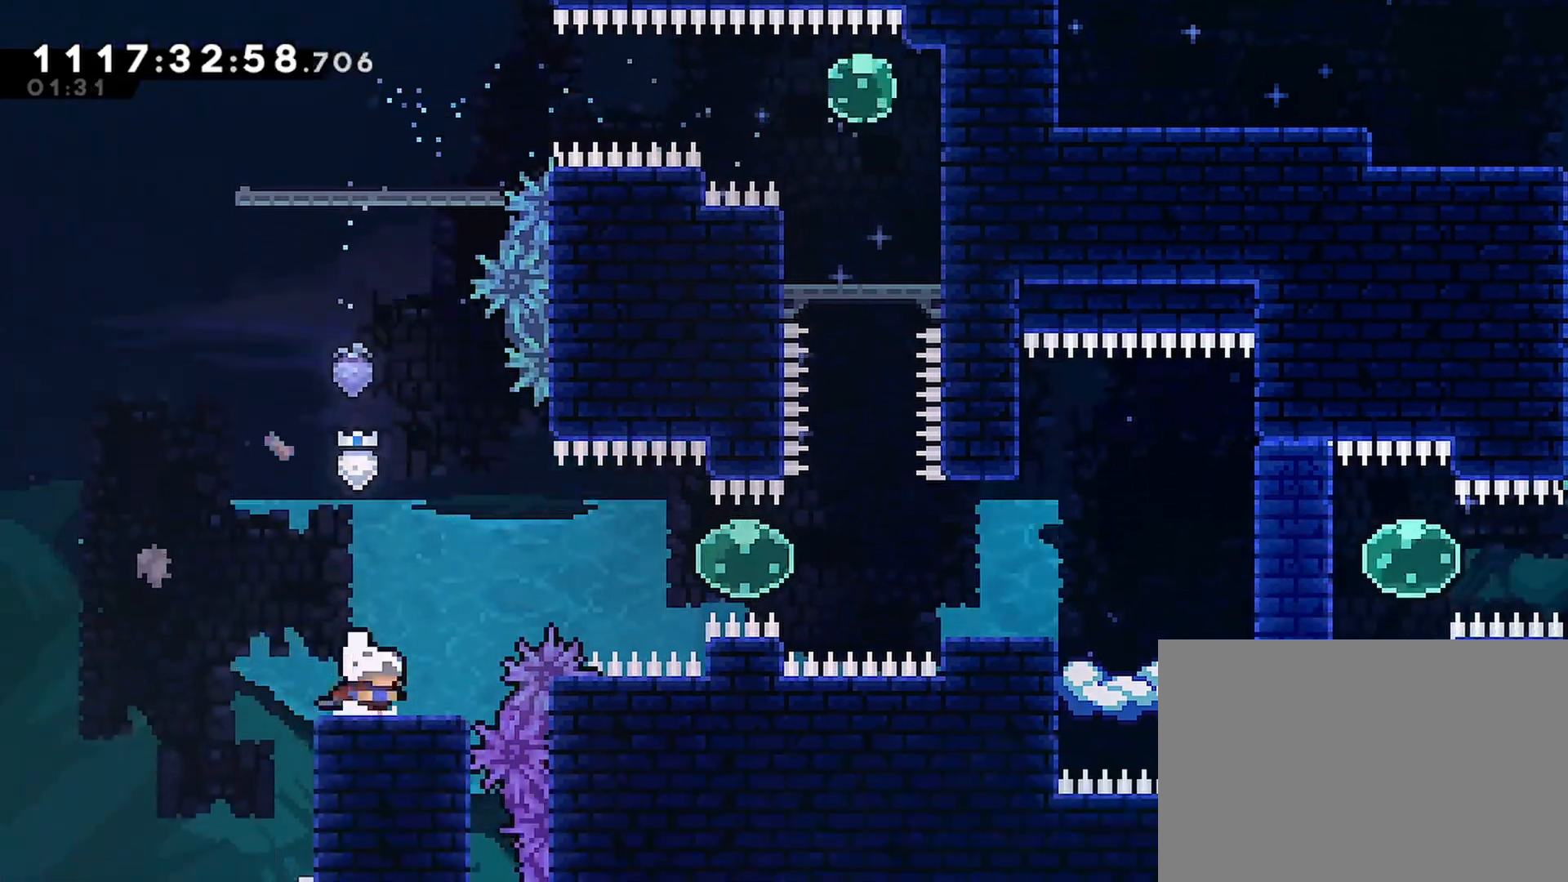
{"buttons": [], "left_stick": "center", "right_stick": "center"}
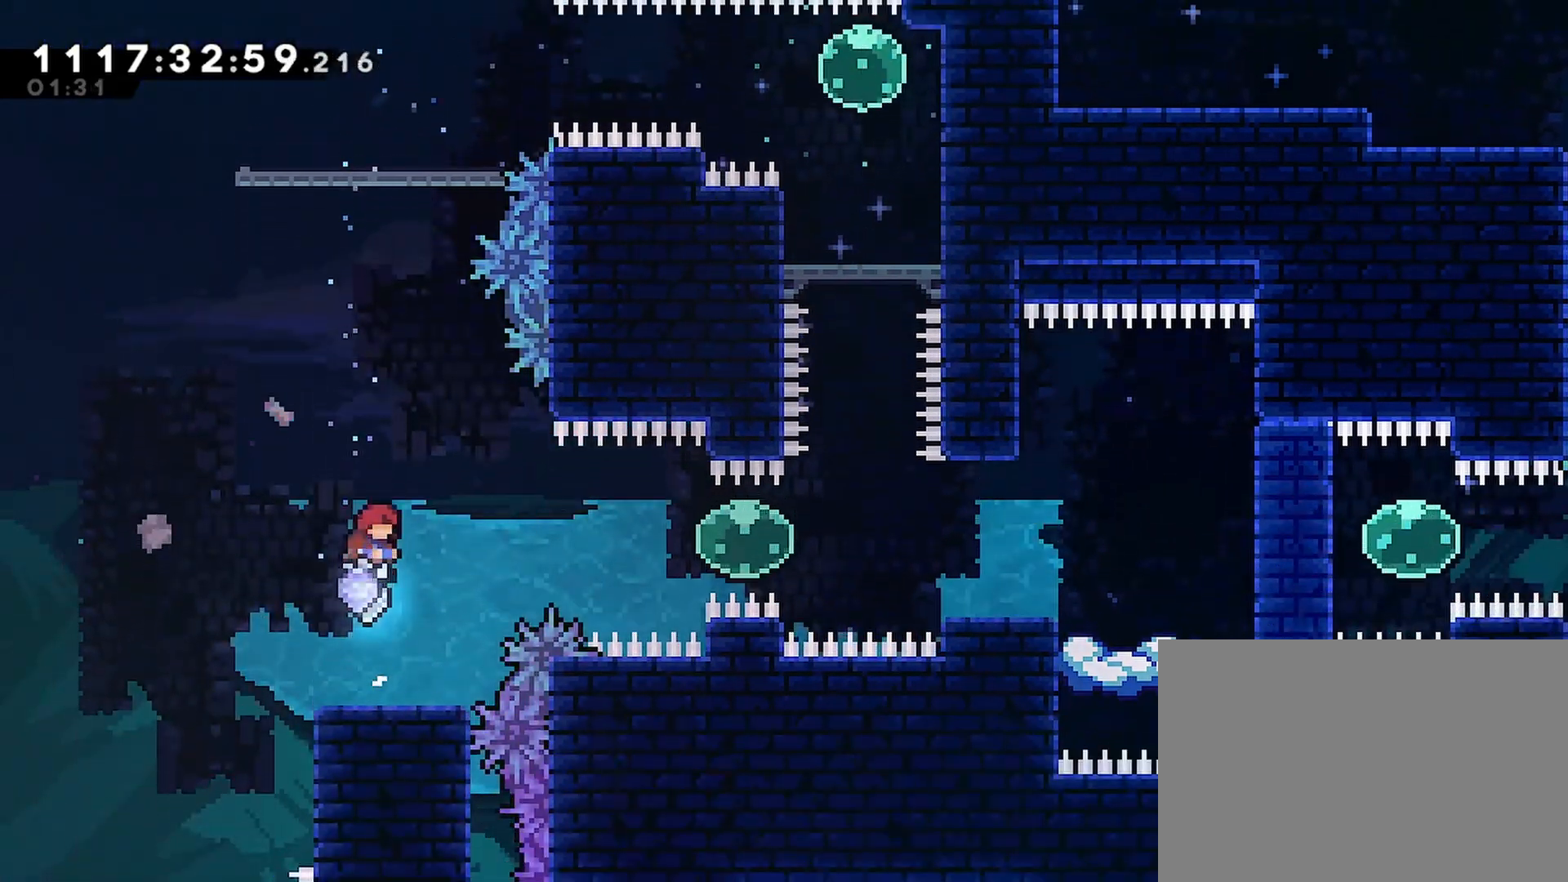
{"buttons": ["DPAD_RIGHT"], "left_stick": "center", "right_stick": "center", "events": [[233, "CROSS", "down"], [233, "DPAD_RIGHT", "down"], [450, "CROSS", "up"]]}
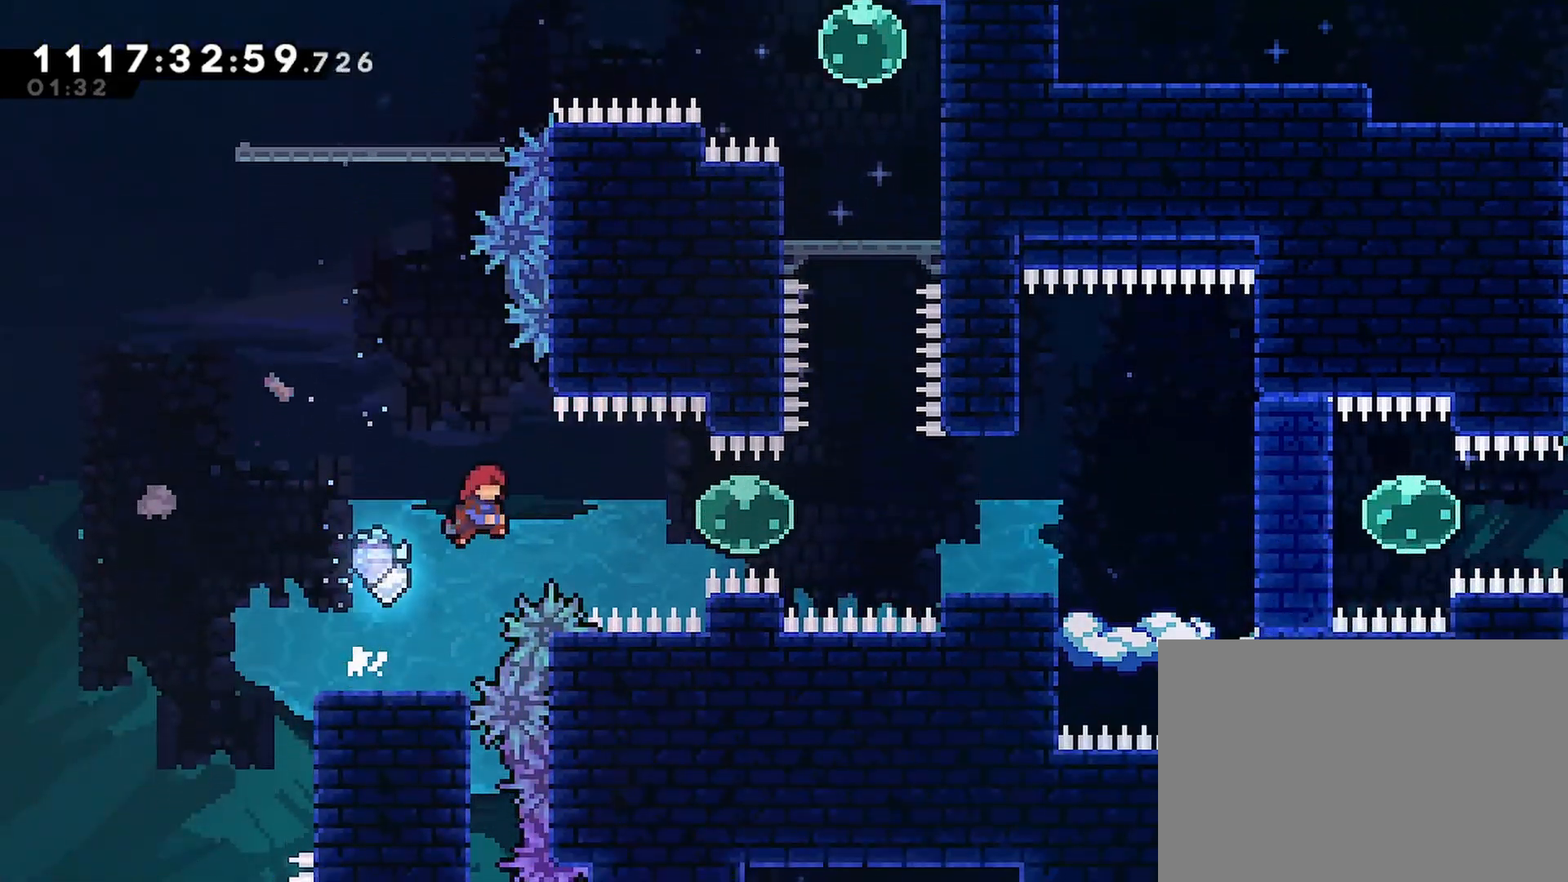
{"buttons": ["SQUARE", "DPAD_RIGHT"], "left_stick": "center", "right_stick": "center", "events": [[133, "SQUARE", "down"], [283, "SQUARE", "up"], [400, "R2", "down"], [417, "SQUARE", "down"], [450, "R2", "up"]]}
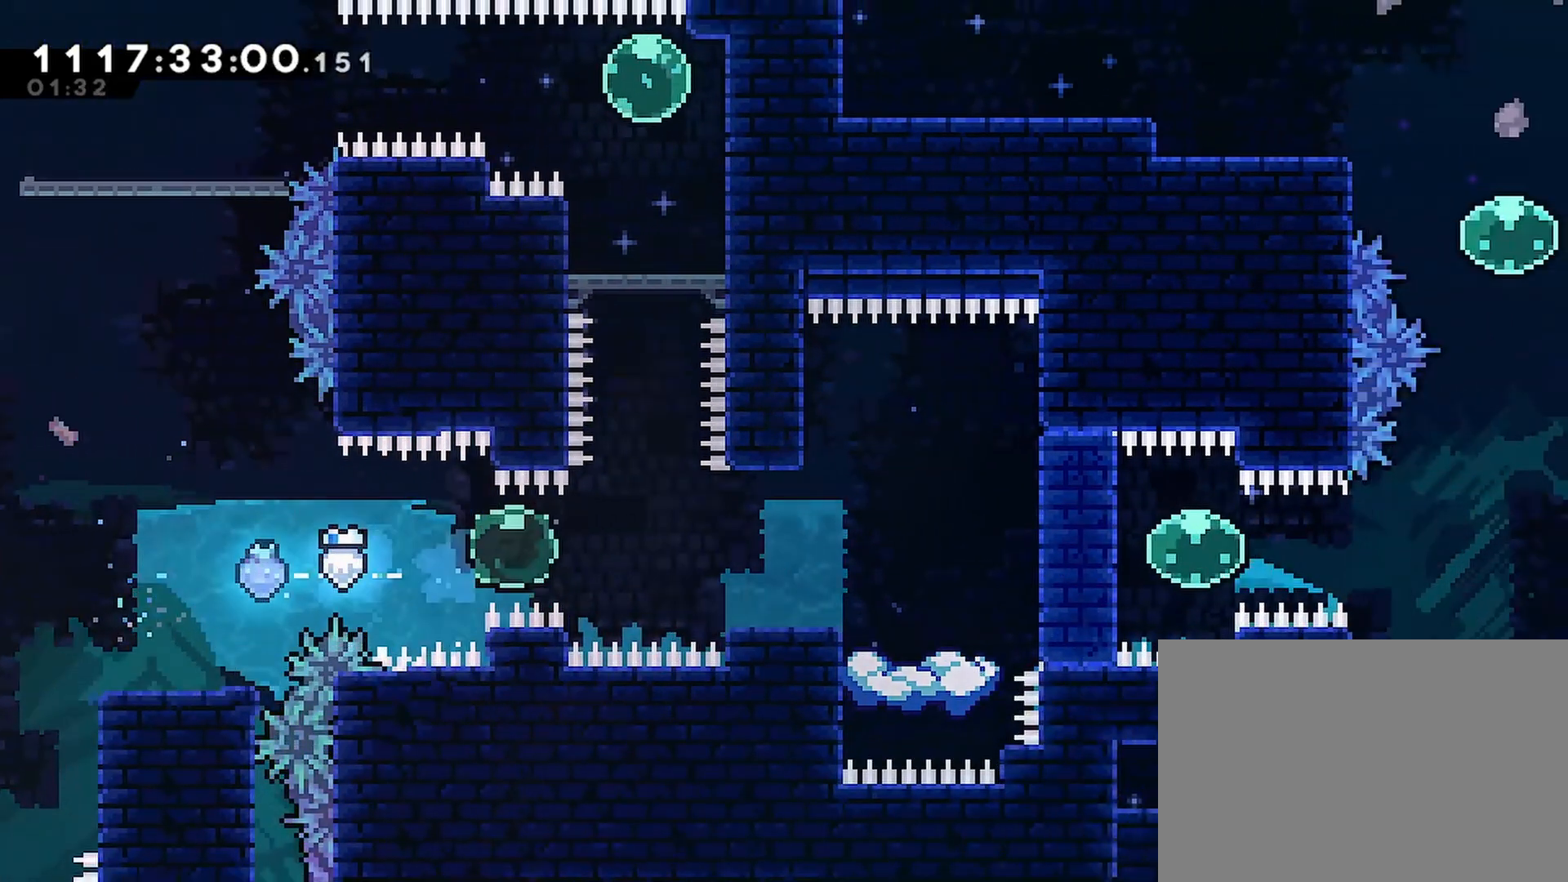
{"buttons": [], "left_stick": "center", "right_stick": "center", "events": [[50, "SQUARE", "up"], [150, "R1", "down"], [183, "DPAD_RIGHT", "up"], [217, "R1", "up"]]}
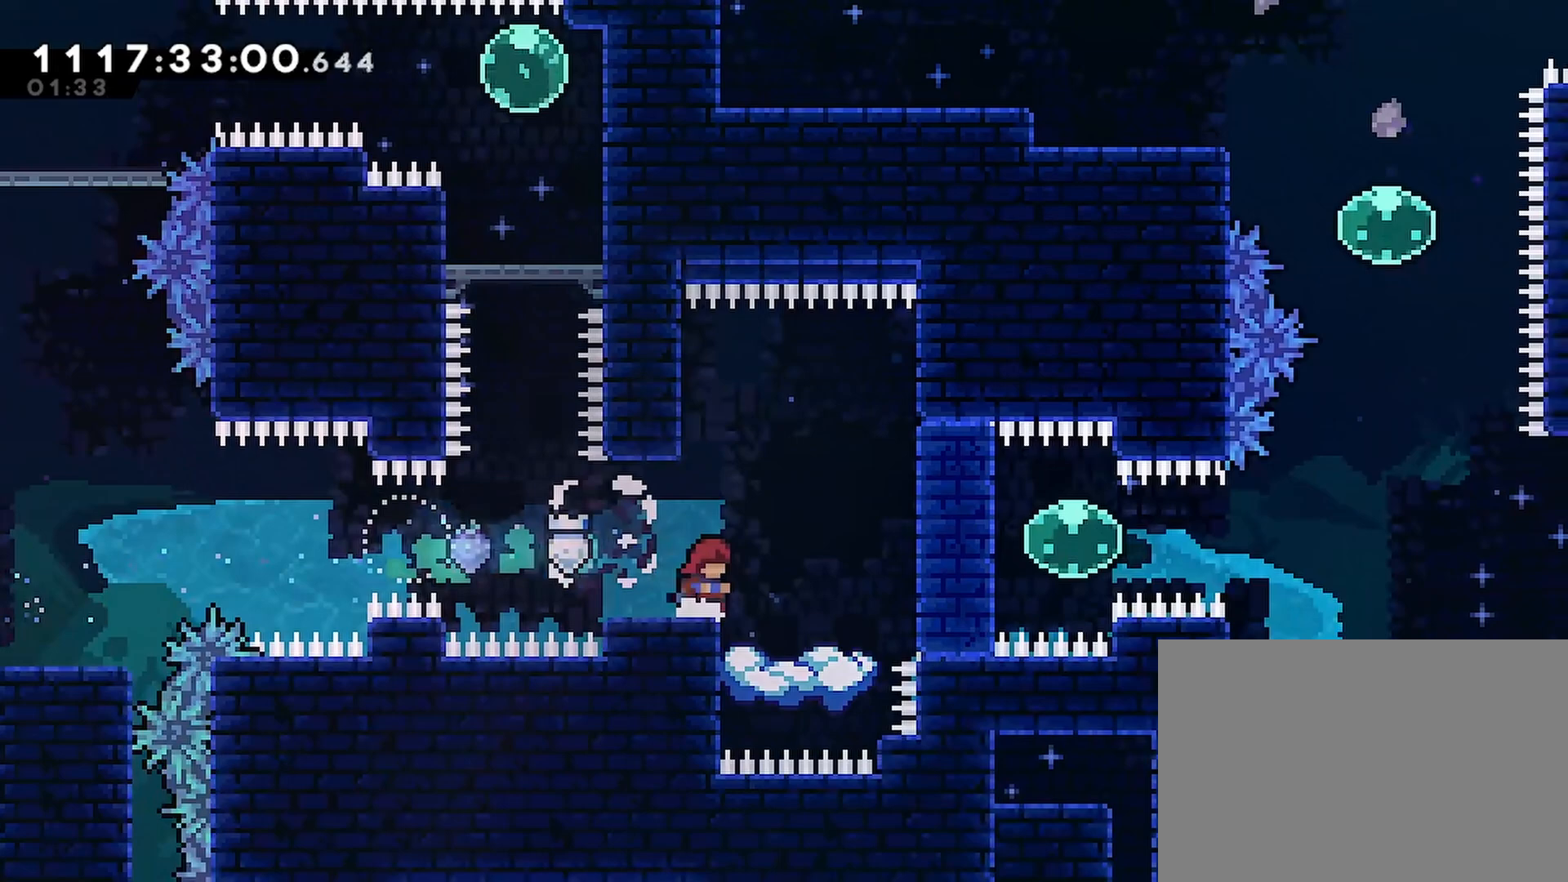
{"buttons": ["DPAD_DOWN"], "left_stick": "center", "right_stick": "center", "events": [[117, "DPAD_DOWN", "down"], [133, "DPAD_RIGHT", "down"], [250, "DPAD_RIGHT", "up"]]}
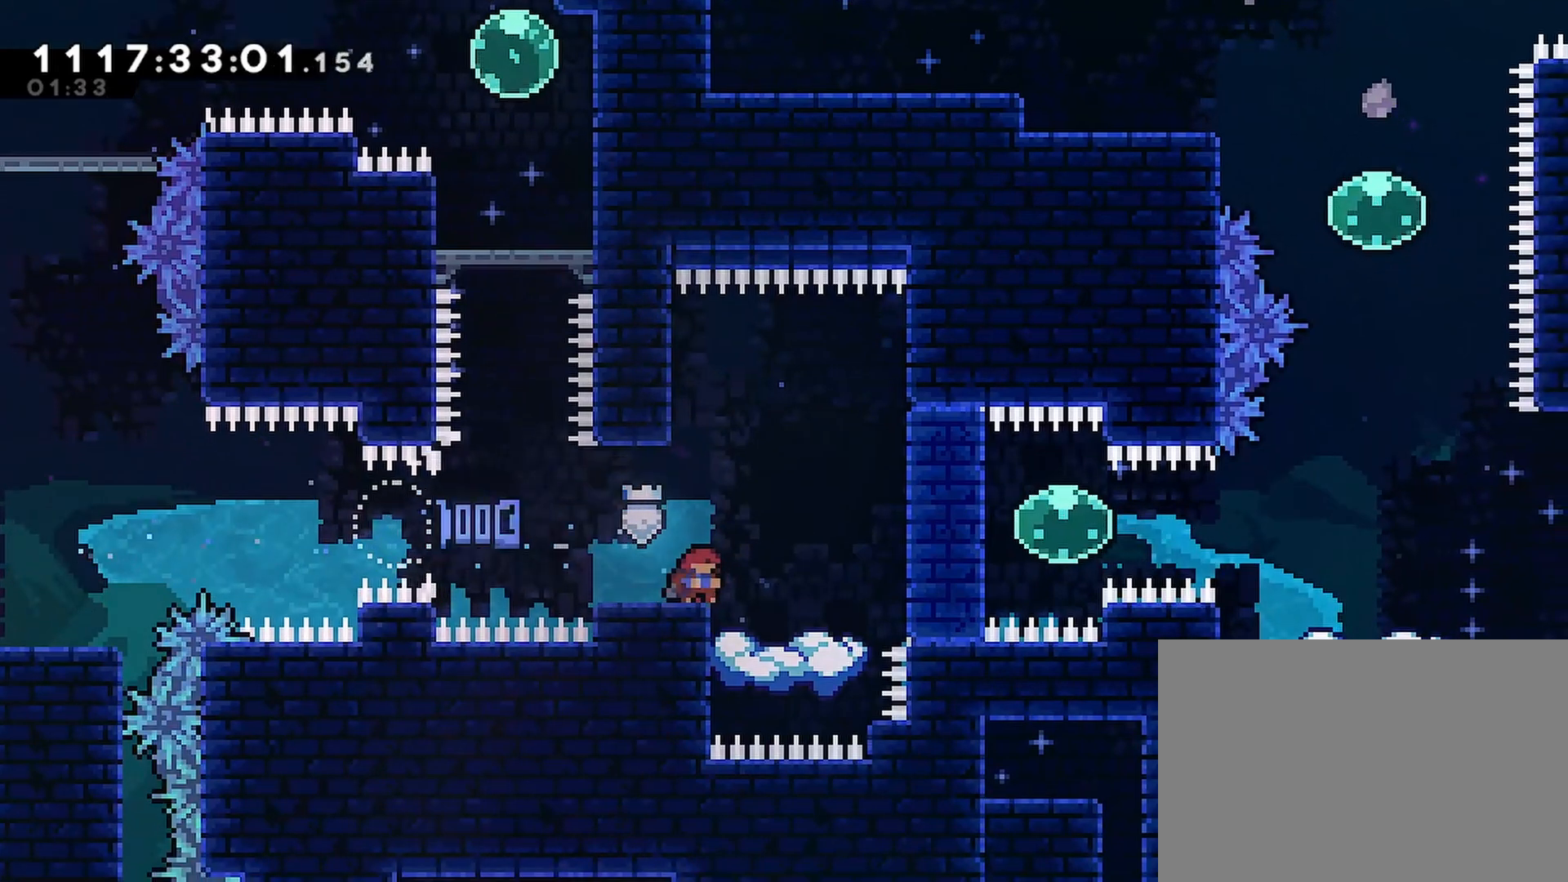
{"buttons": [], "left_stick": "center", "right_stick": "center", "events": [[450, "DPAD_DOWN", "up"]]}
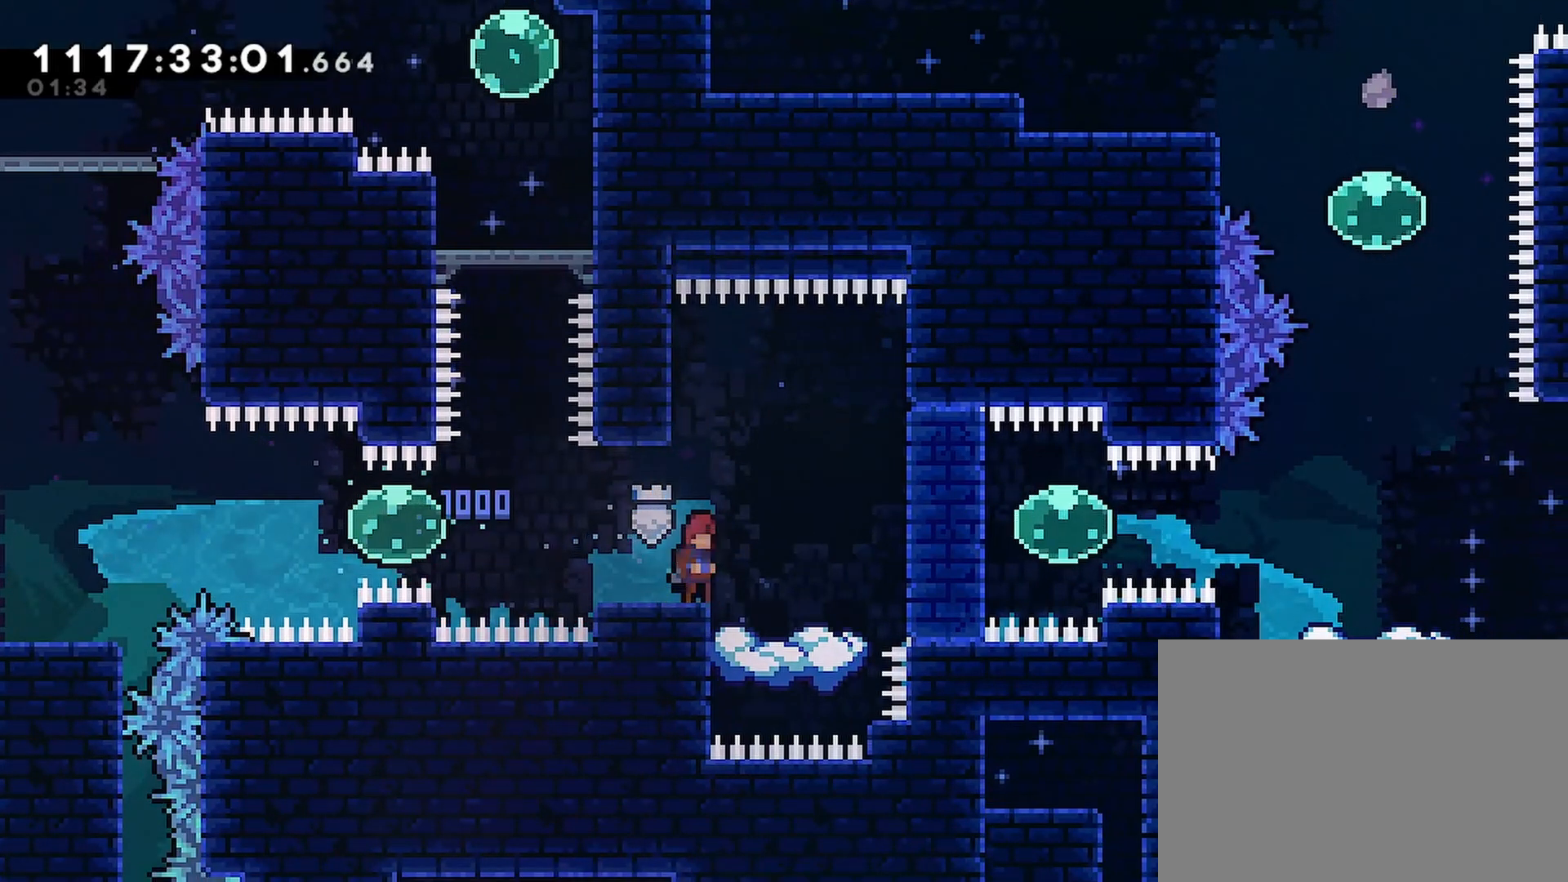
{"buttons": [], "left_stick": "center", "right_stick": "center", "events": []}
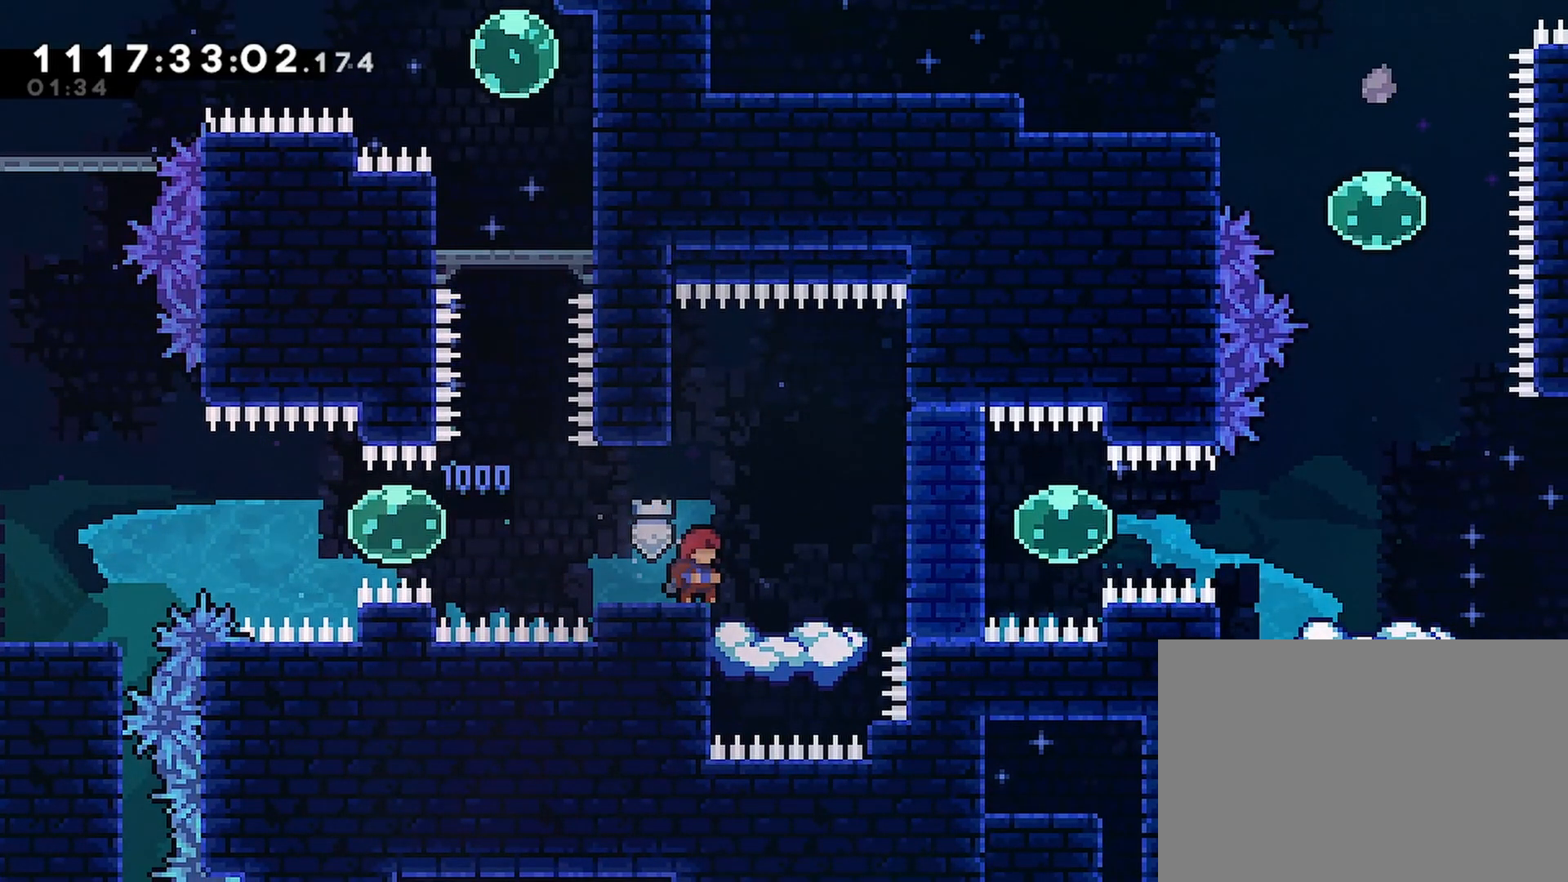
{"buttons": ["CROSS", "DPAD_RIGHT"], "left_stick": "center", "right_stick": "center", "events": [[417, "CROSS", "down"], [433, "DPAD_RIGHT", "down"]]}
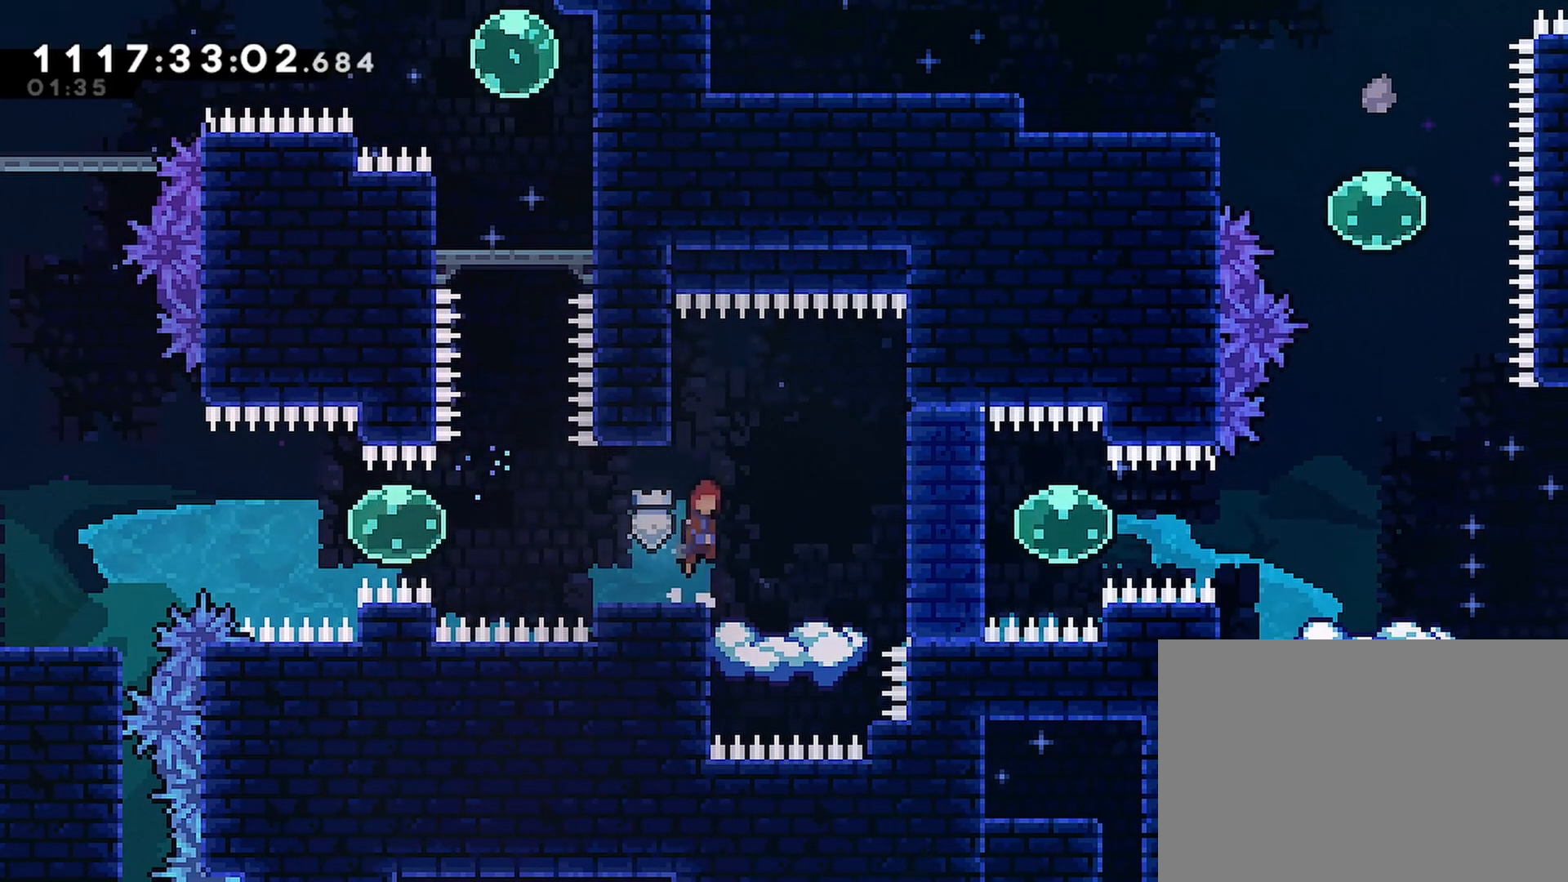
{"buttons": ["DPAD_RIGHT"], "left_stick": "center", "right_stick": "center", "events": [[33, "CROSS", "up"], [283, "SQUARE", "down"], [433, "SQUARE", "up"]]}